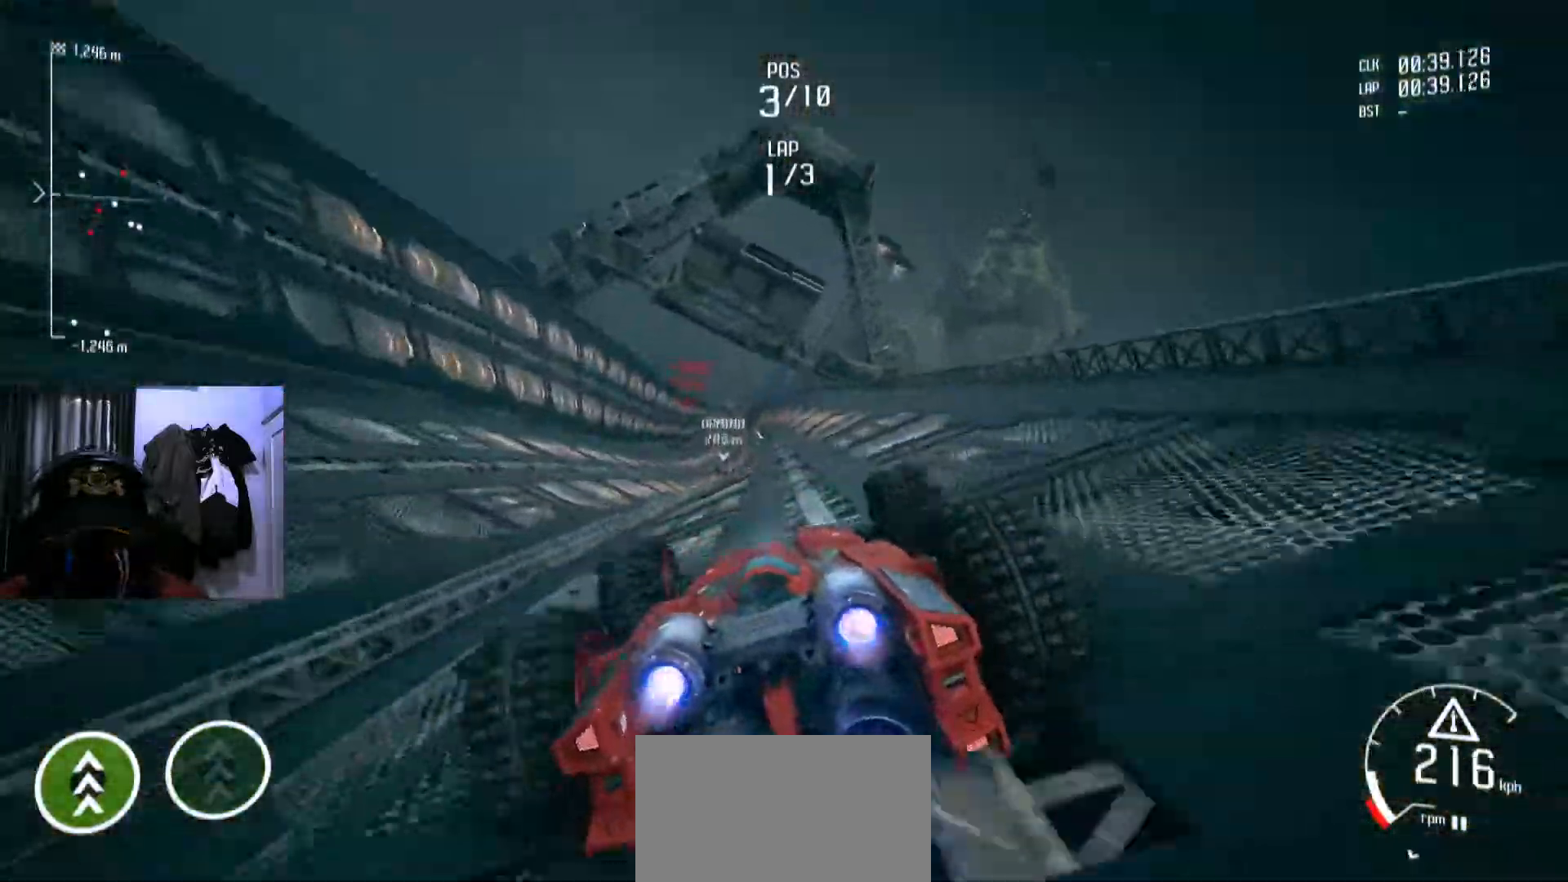
Gameplay with a controller (Xbox layout); each line is a JSON object with the inputs held at the frame after it. "events" lists button and stick changes between this image and that frame as [ms after this image, input, new state], when the widget could be followed in between. Not read: HOME R2.
{"buttons": ["R1"], "left_stick": "center", "right_stick": "center", "events": [[17, "R1", "up"], [17, "left_stick", "center"], [34, "L1", "down"], [84, "L1", "up"], [184, "Y", "down"], [234, "R1", "down"], [234, "Y", "up"]]}
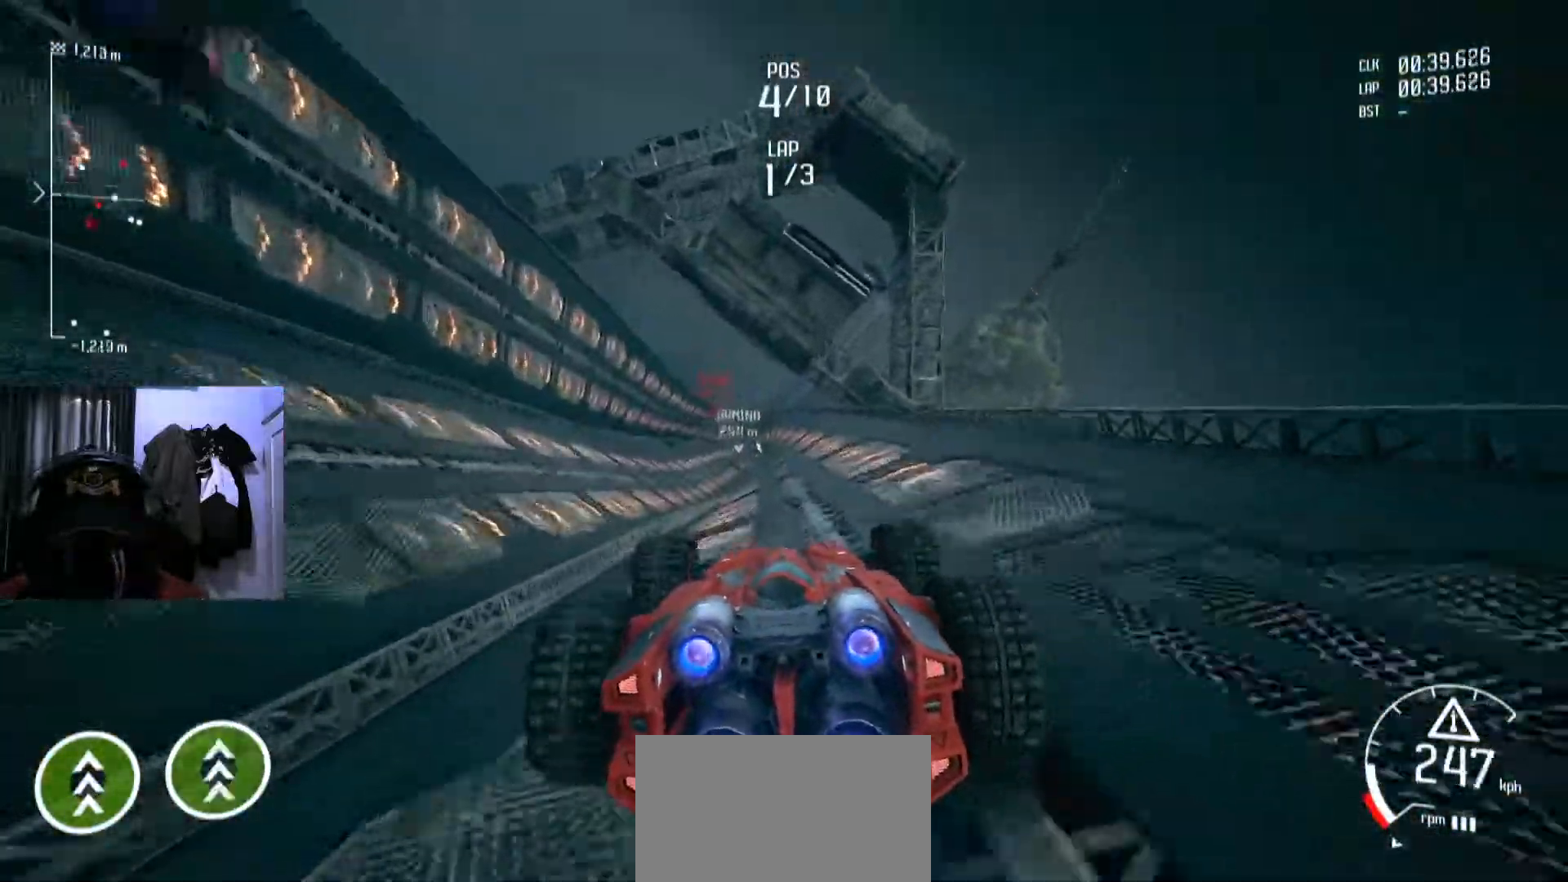
{"buttons": [], "left_stick": "right", "right_stick": "center"}
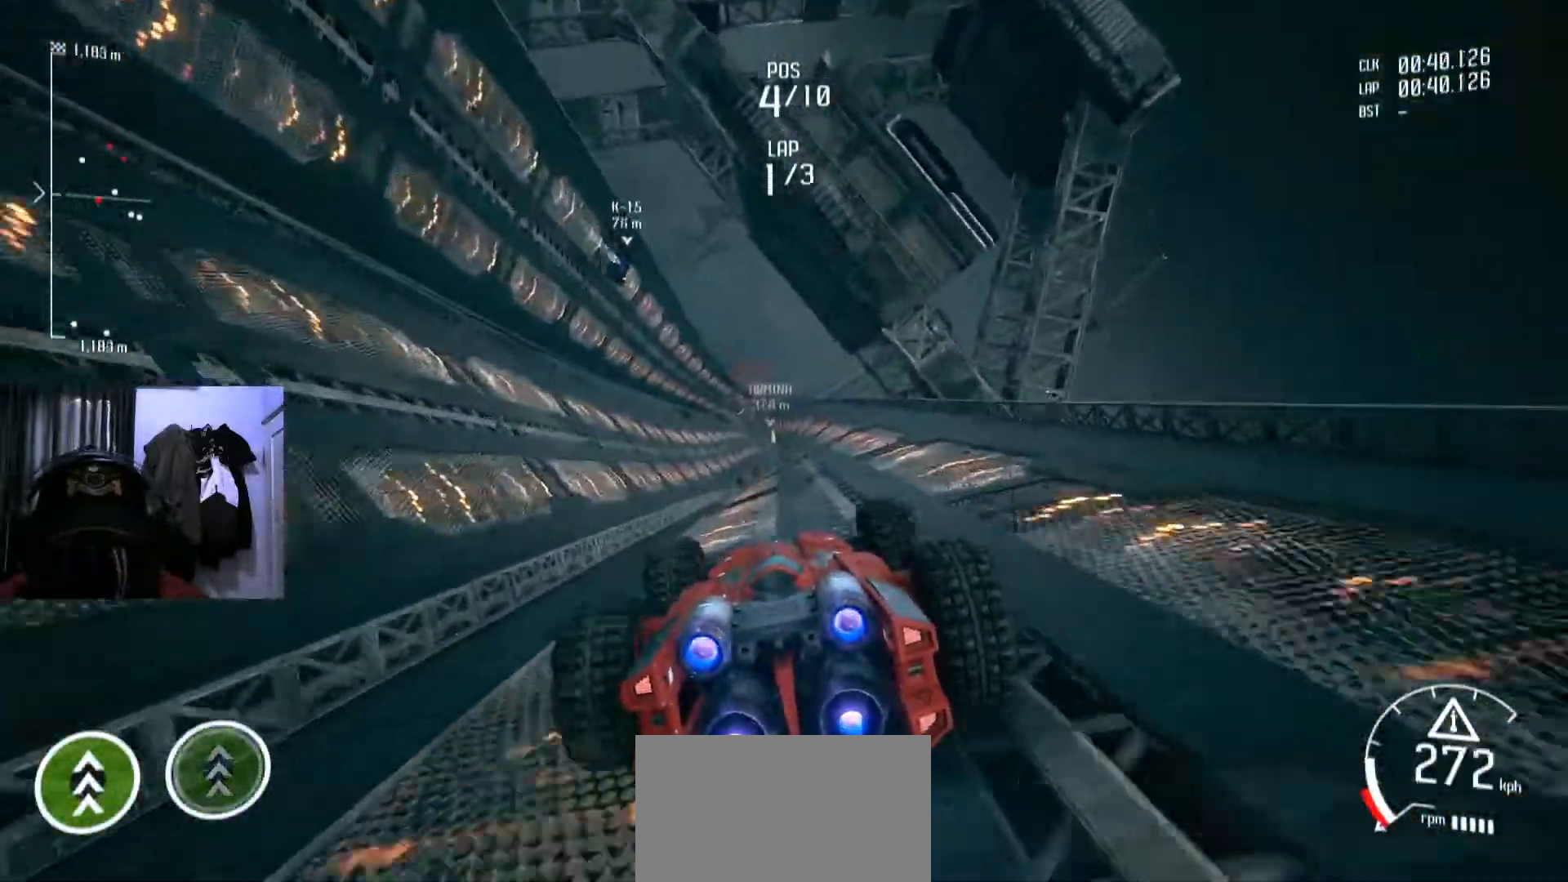
{"buttons": [], "left_stick": "center", "right_stick": "center", "events": [[16, "left_stick", "center"]]}
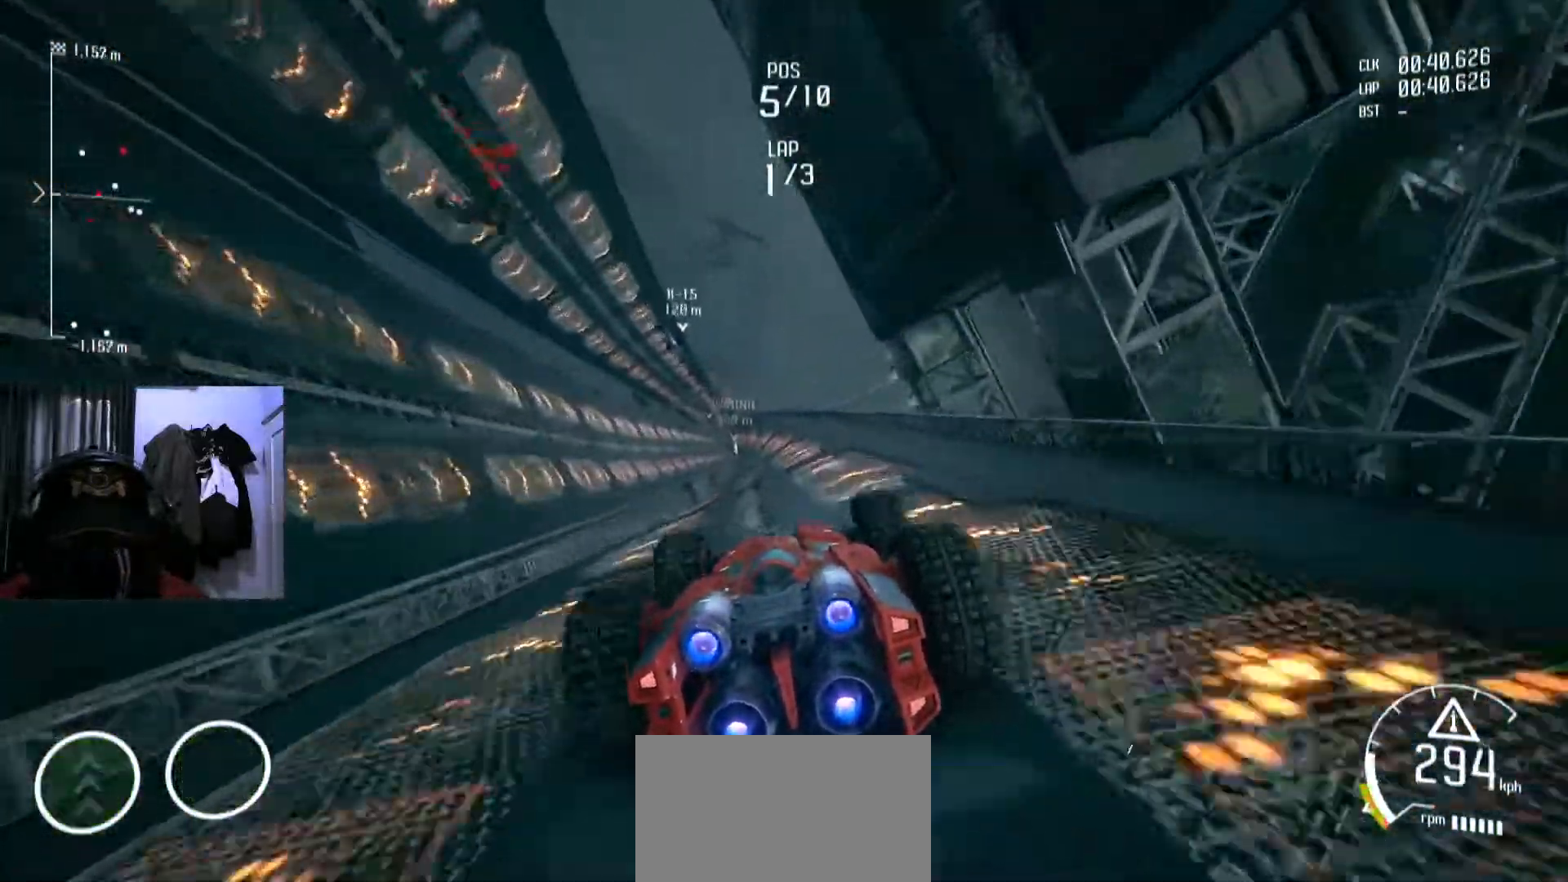
{"buttons": [], "left_stick": "right", "right_stick": "center", "events": [[67, "left_stick", "down-left"], [184, "left_stick", "center"], [501, "left_stick", "right"]]}
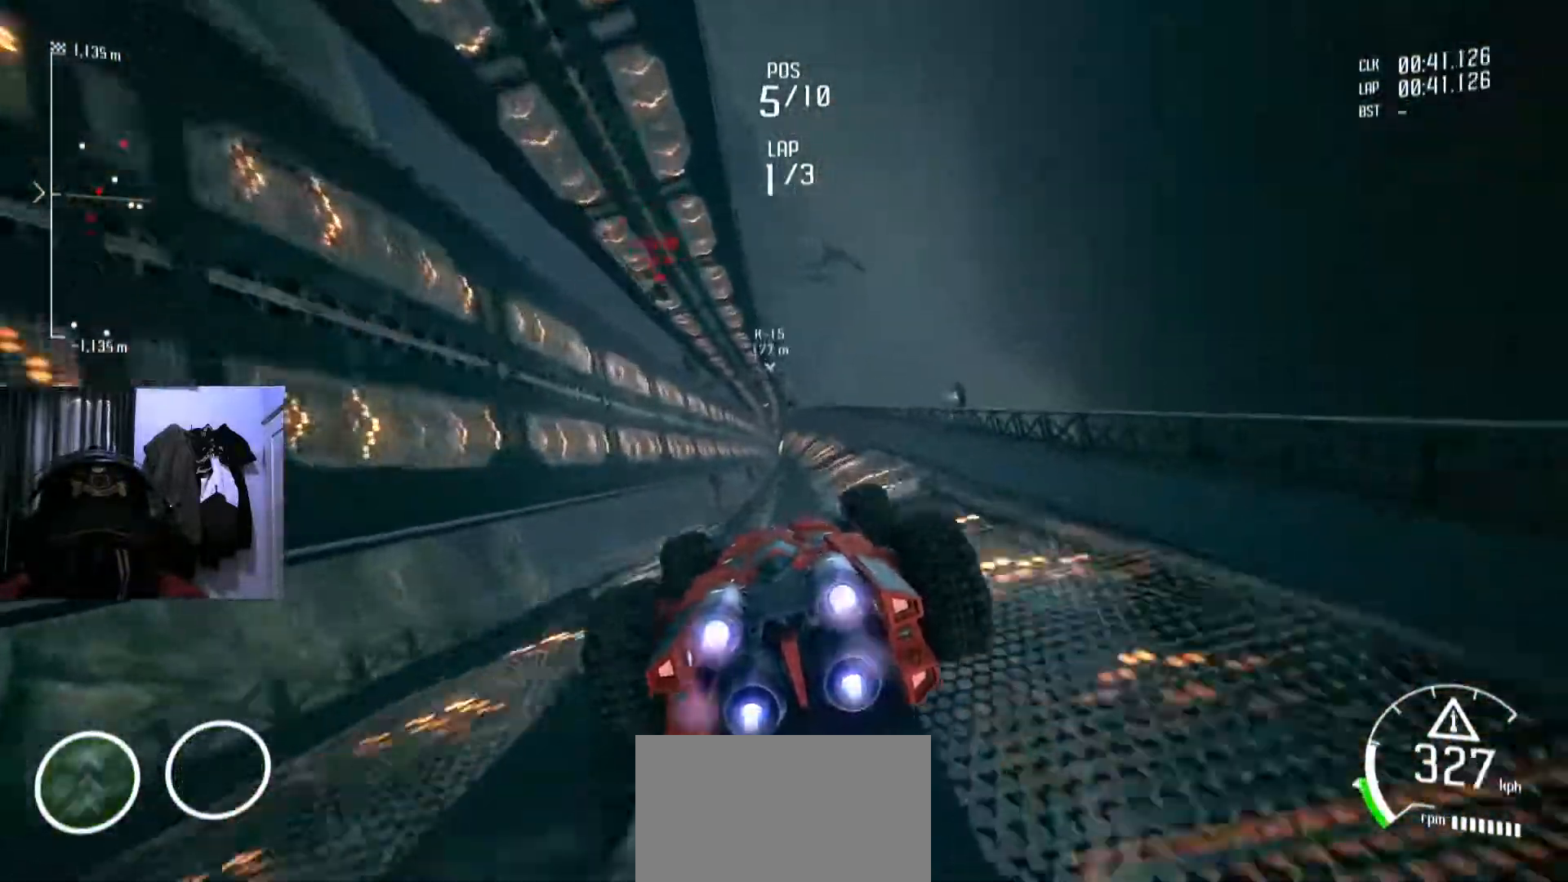
{"buttons": [], "left_stick": "center", "right_stick": "center", "events": [[83, "left_stick", "center"], [400, "left_stick", "left"], [483, "left_stick", "center"]]}
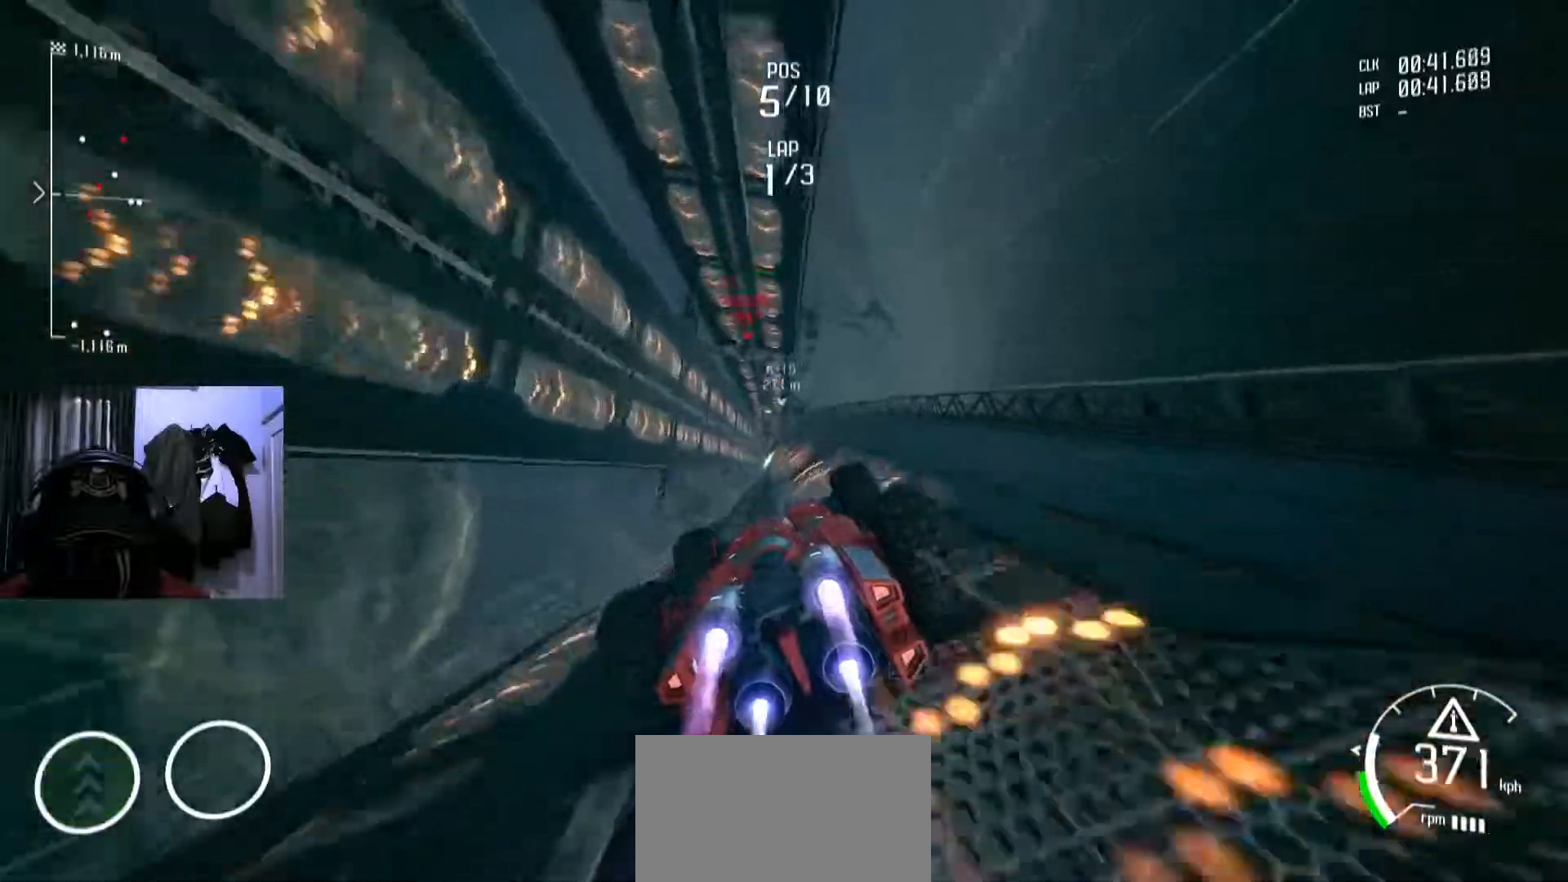
{"buttons": [], "left_stick": "down-left", "right_stick": "center", "events": [[417, "left_stick", "down-left"]]}
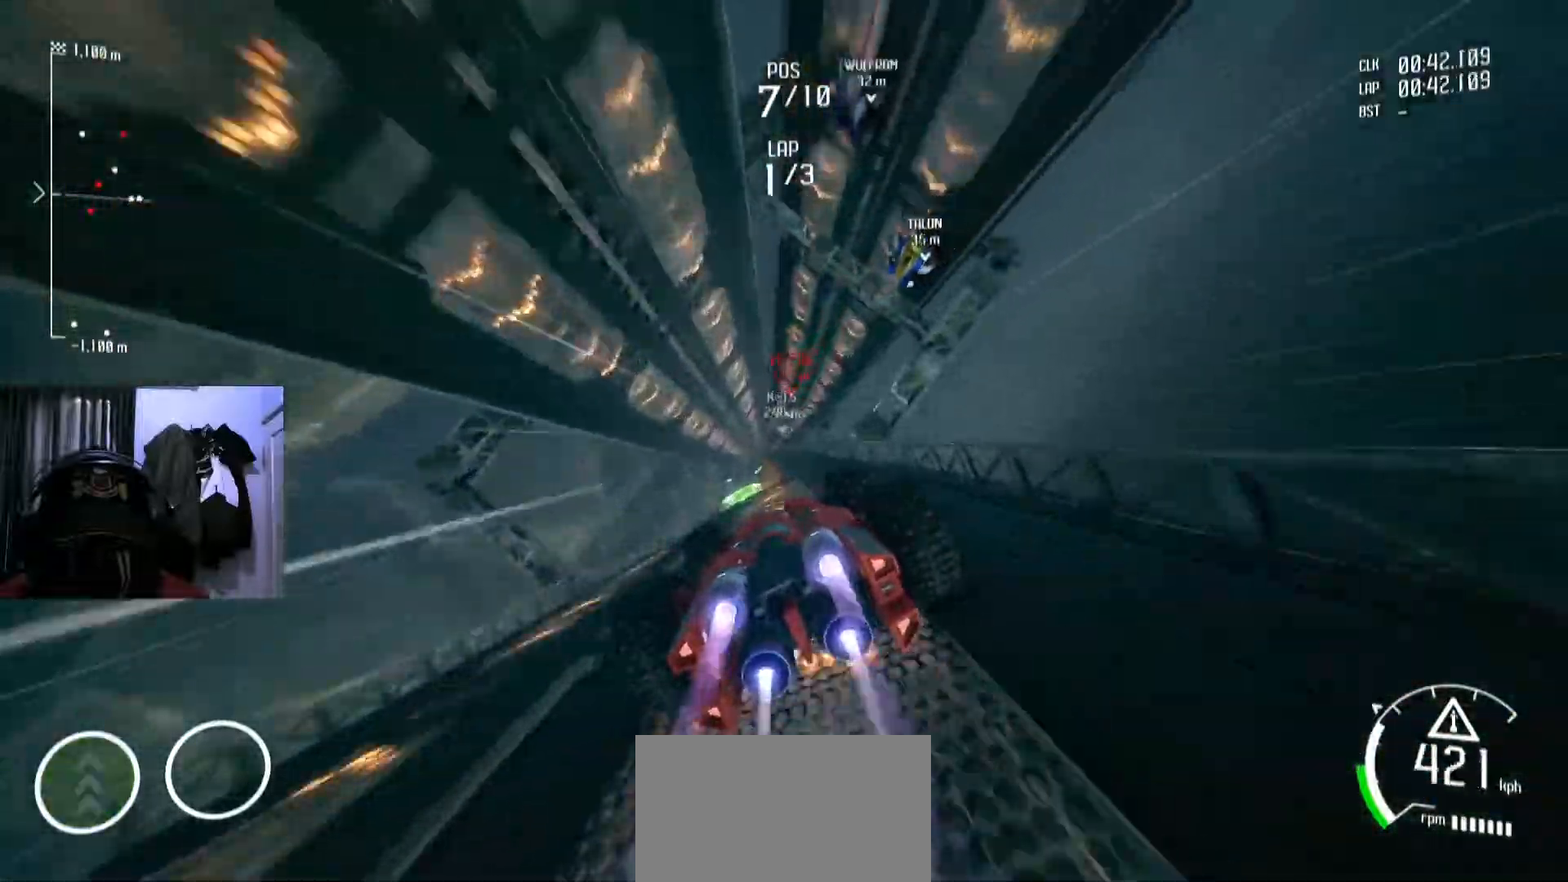
{"buttons": [], "left_stick": "center", "right_stick": "center", "events": [[17, "left_stick", "center"], [333, "left_stick", "up-right"], [434, "left_stick", "center"]]}
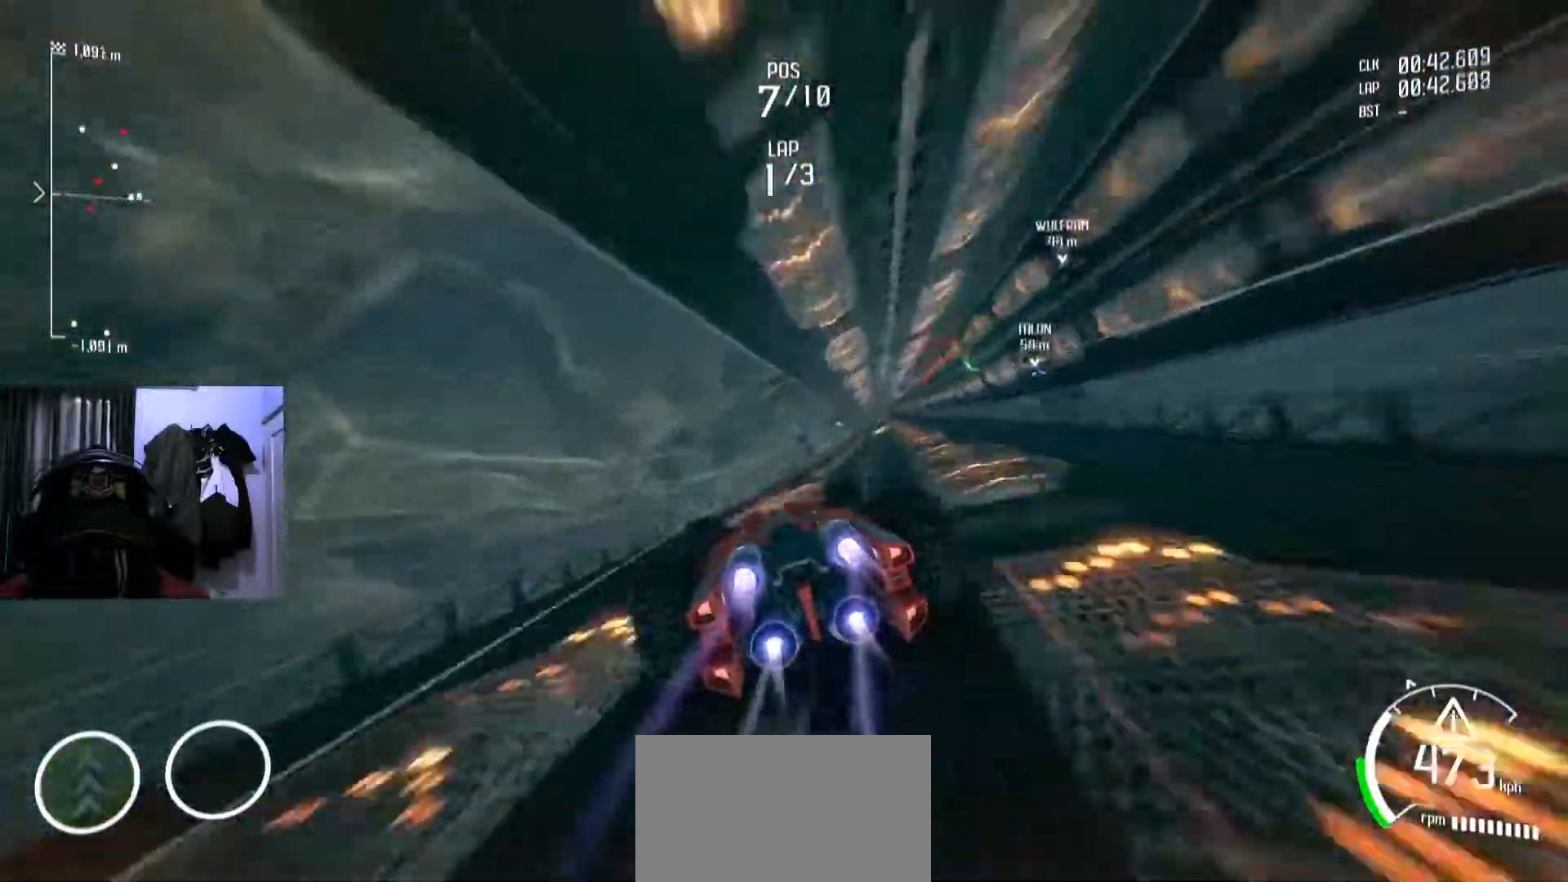
{"buttons": [], "left_stick": "center", "right_stick": "center", "events": [[150, "left_stick", "right"], [301, "Y", "down"], [317, "Y", "up"], [417, "left_stick", "center"]]}
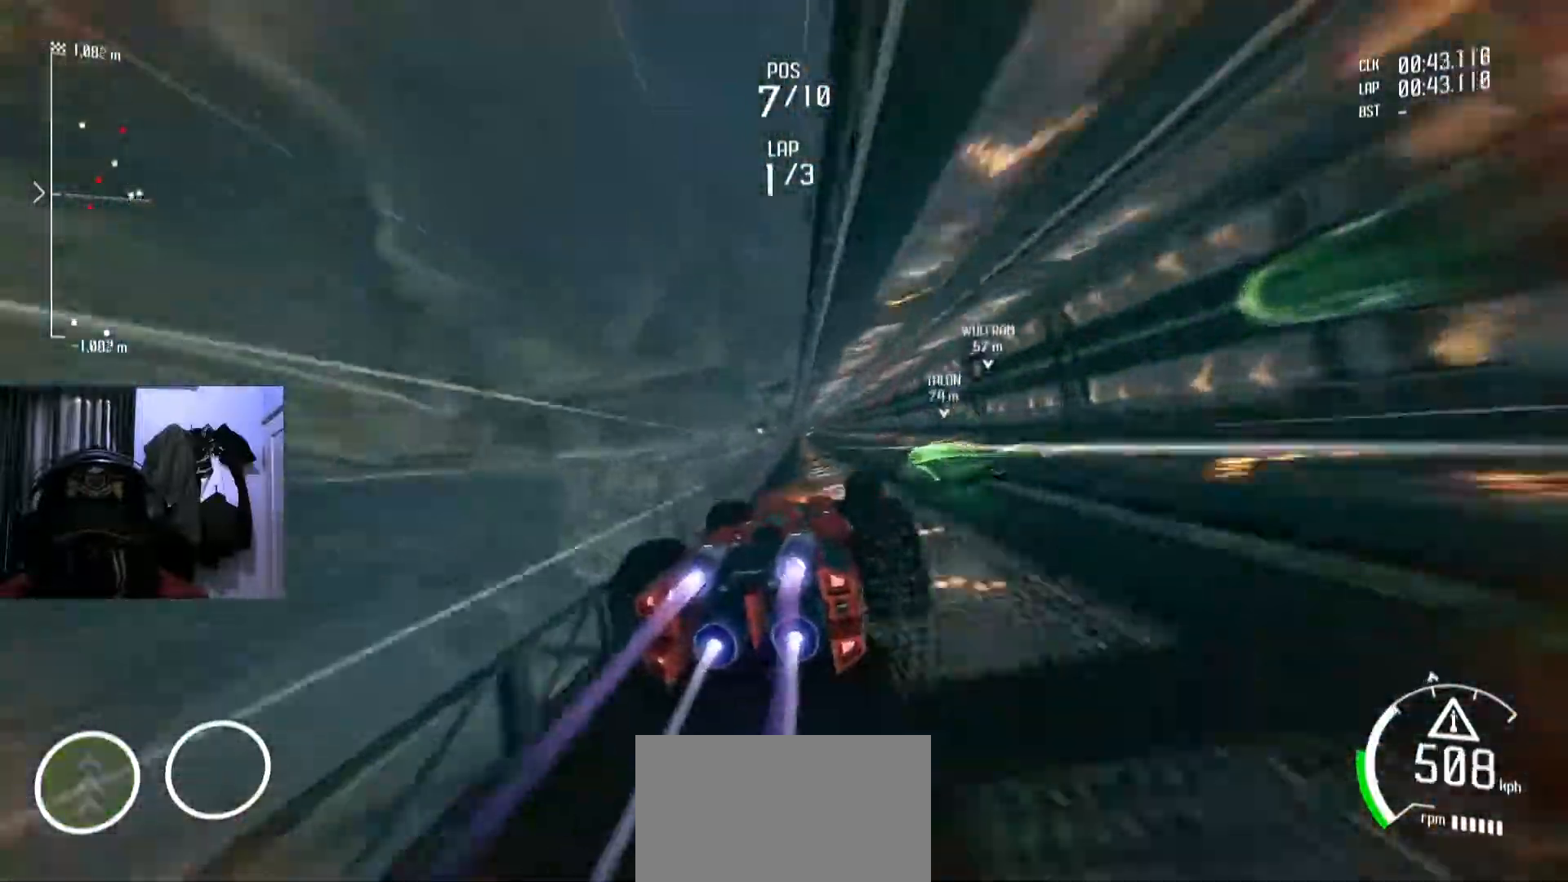
{"buttons": [], "left_stick": "right", "right_stick": "center", "events": [[67, "left_stick", "down-left"], [217, "left_stick", "center"], [467, "left_stick", "right"]]}
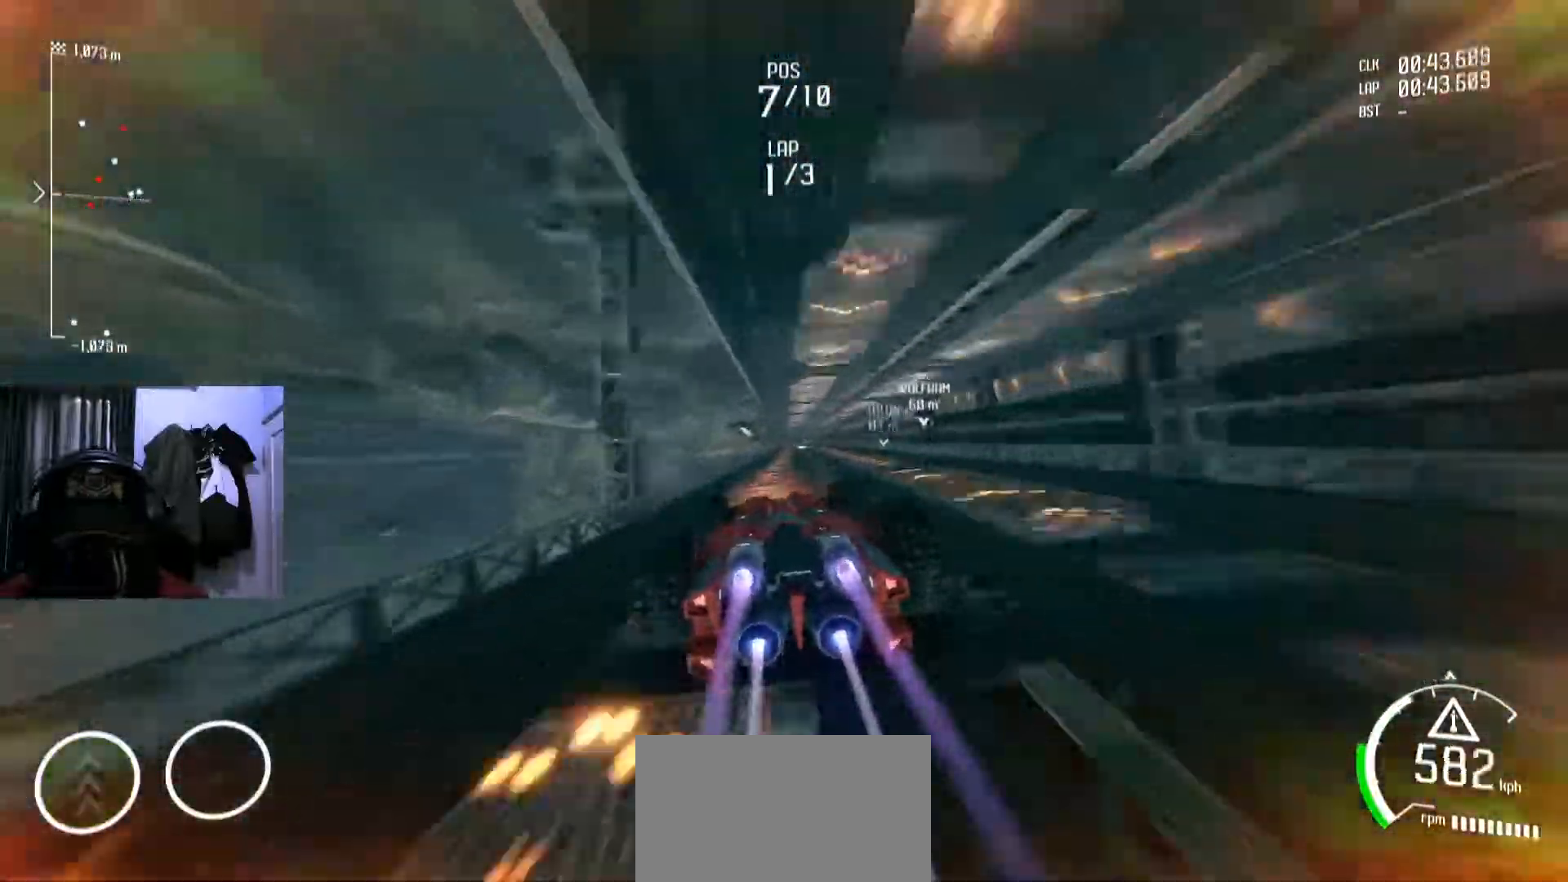
{"buttons": [], "left_stick": "center", "right_stick": "center", "events": [[84, "left_stick", "center"], [284, "left_stick", "down-left"], [384, "left_stick", "center"]]}
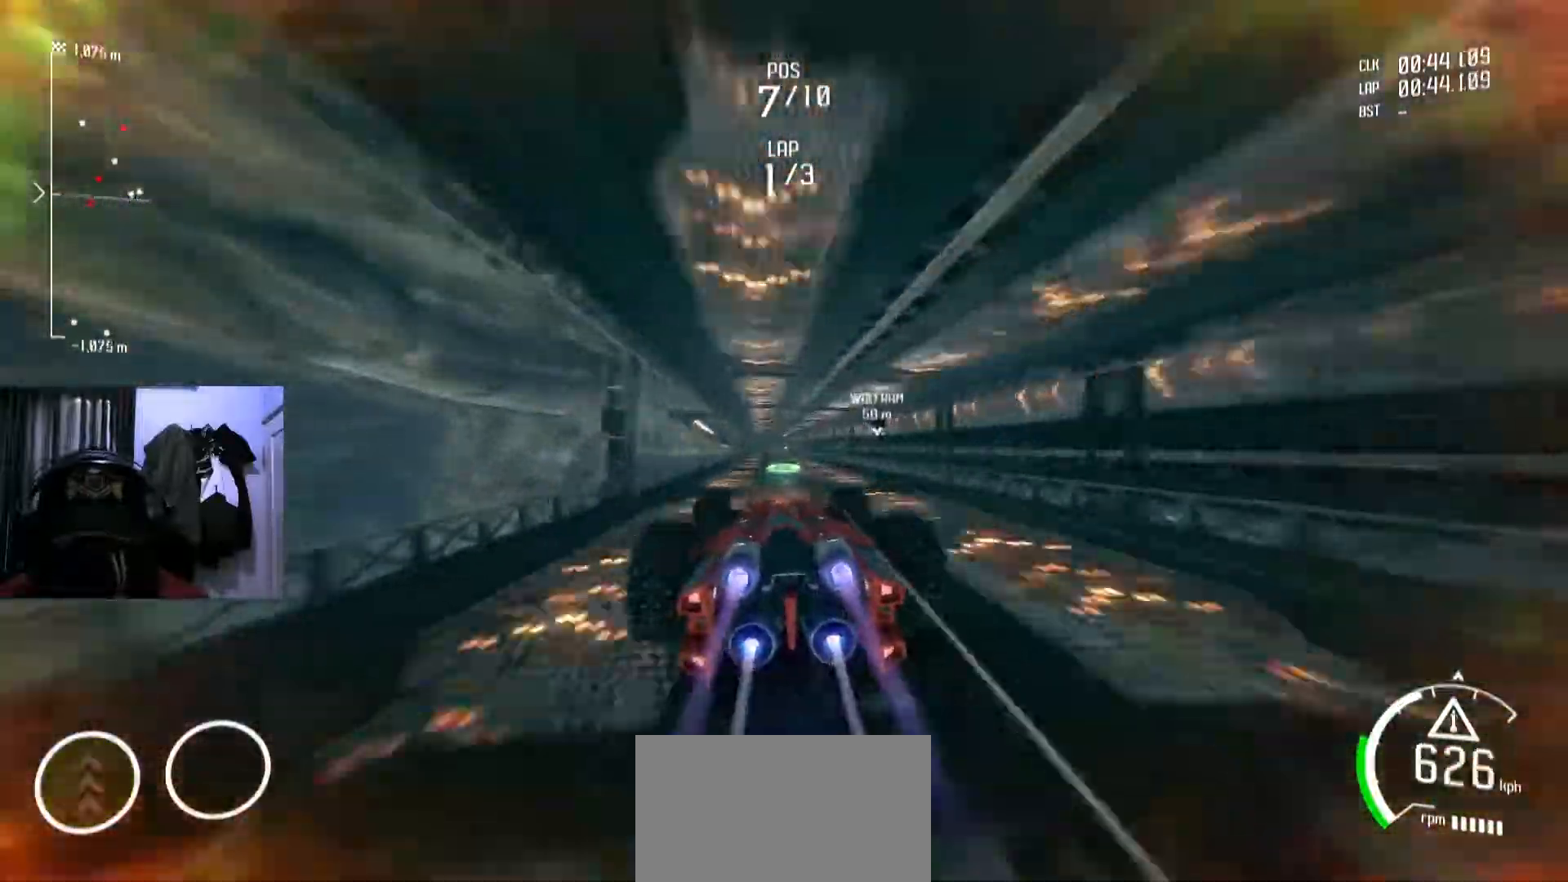
{"buttons": [], "left_stick": "up-right", "right_stick": "center", "events": [[83, "left_stick", "right"], [167, "left_stick", "center"], [400, "left_stick", "down-left"], [500, "left_stick", "up-right"]]}
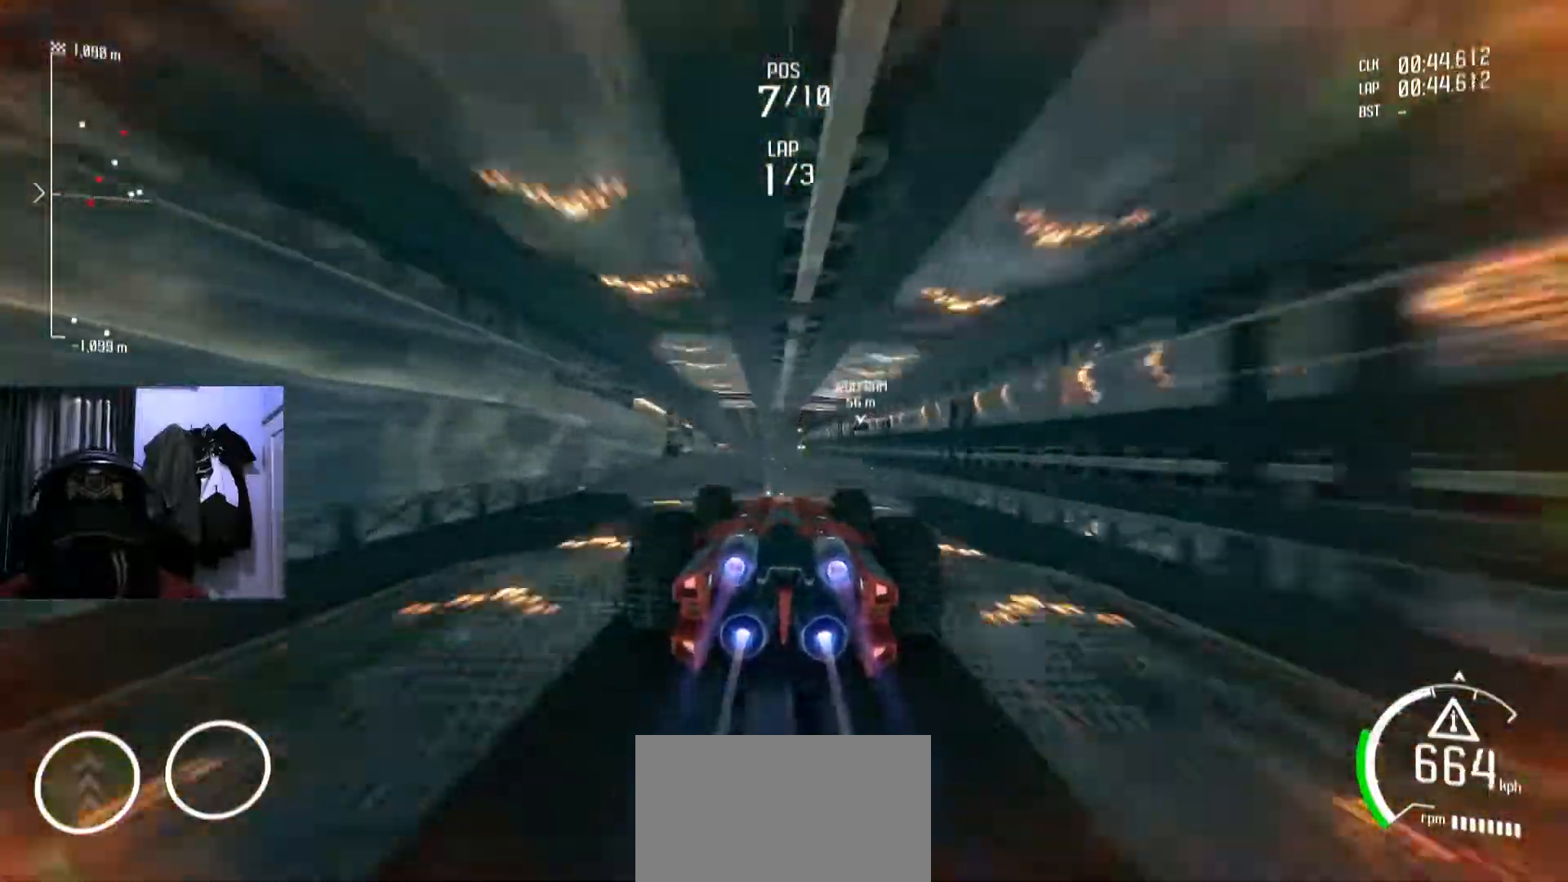
{"buttons": [], "left_stick": "center", "right_stick": "center"}
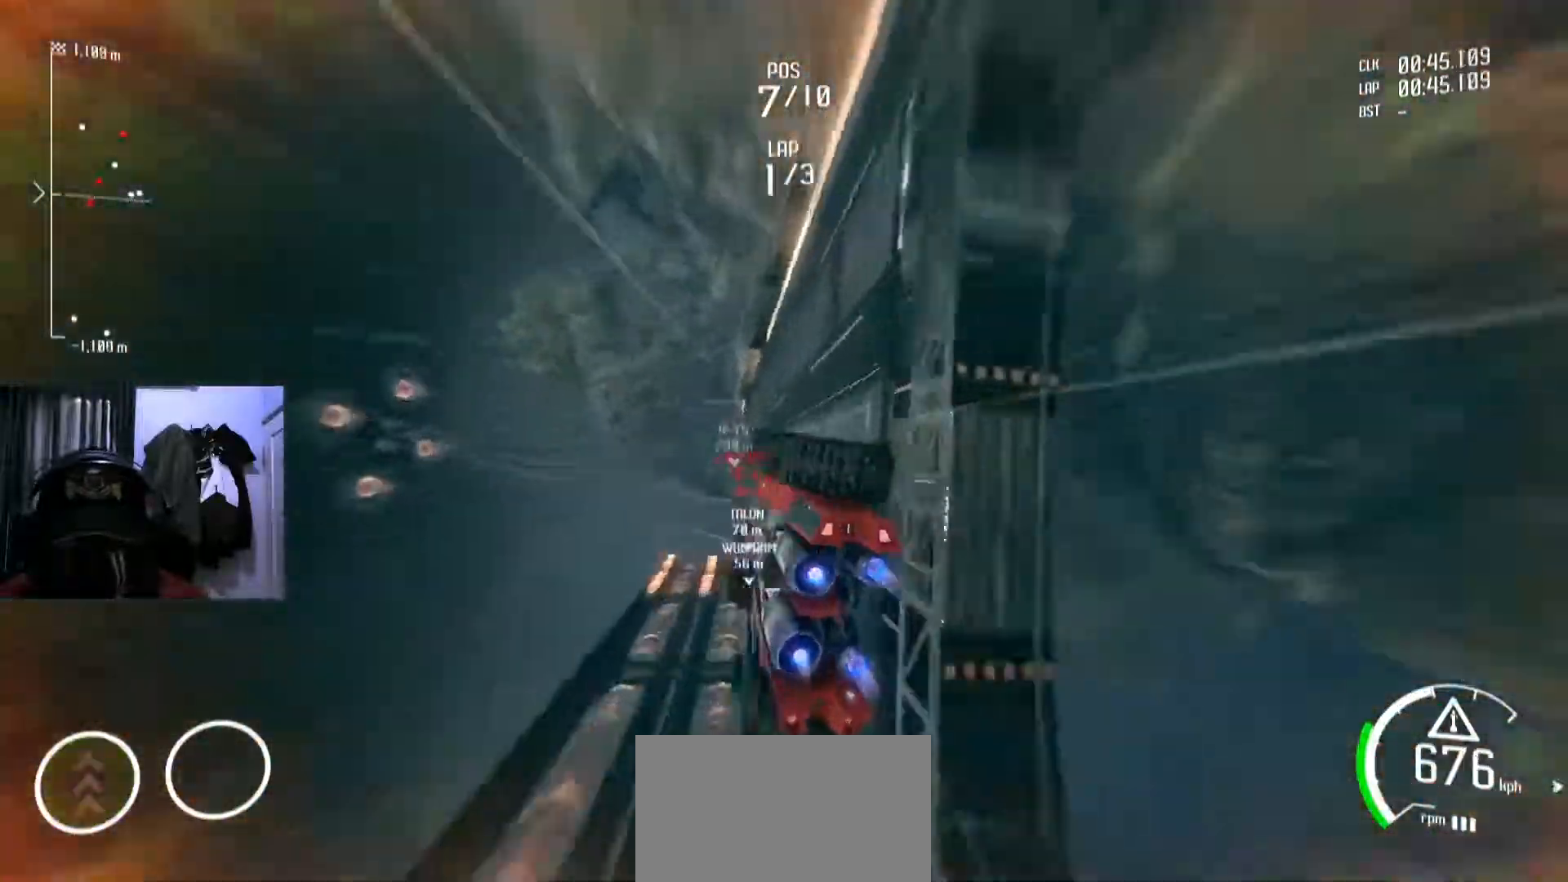
{"buttons": [], "left_stick": "center", "right_stick": "center", "events": []}
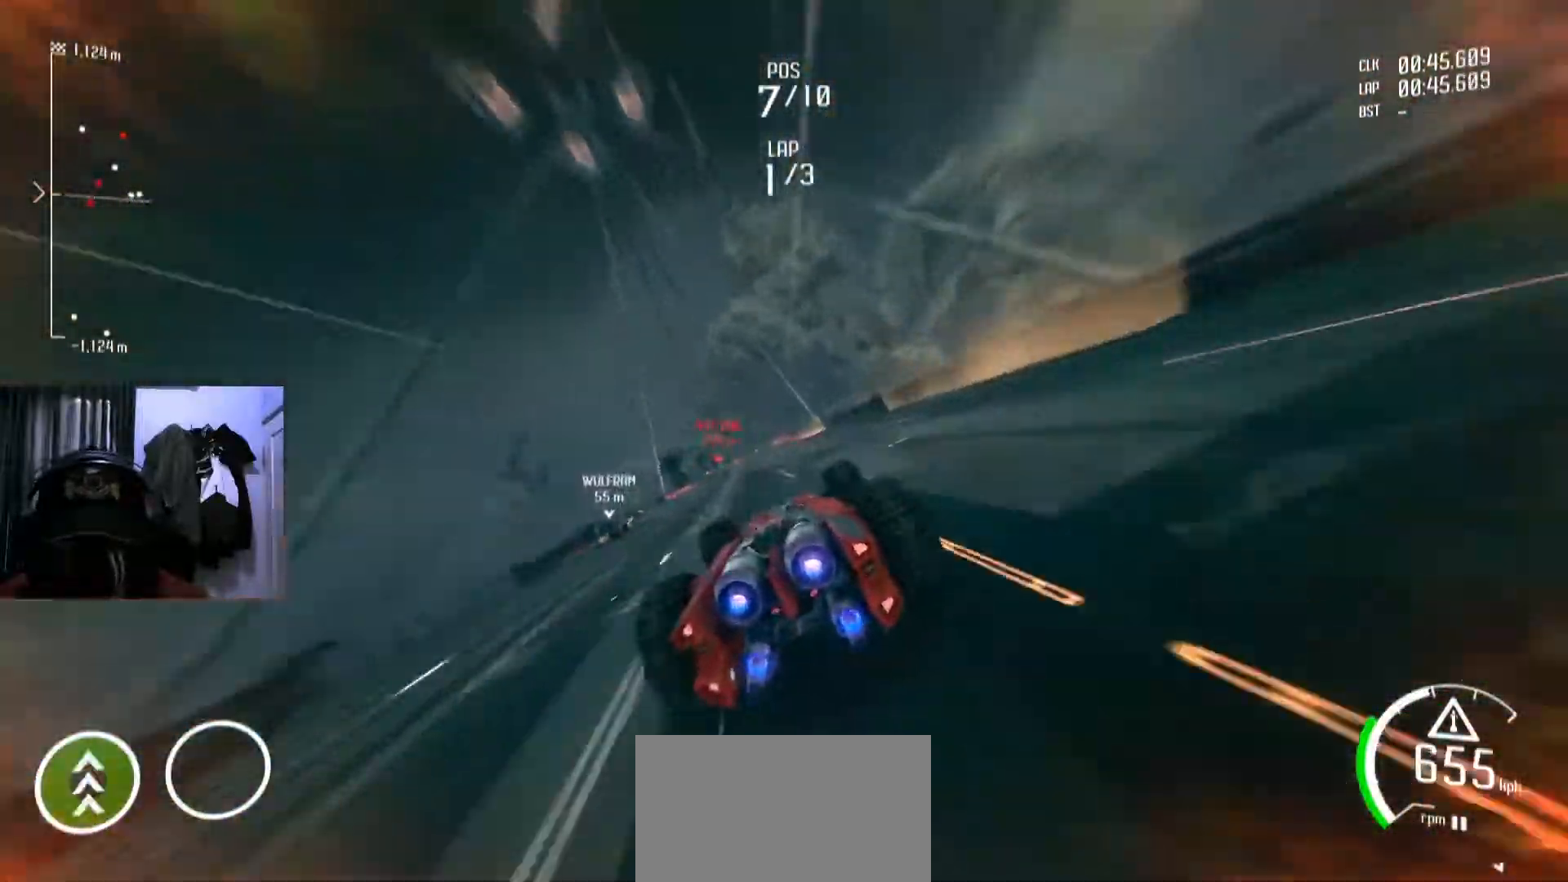
{"buttons": [], "left_stick": "down-left", "right_stick": "center", "events": [[34, "left_stick", "left"], [167, "left_stick", "center"], [401, "left_stick", "down-left"]]}
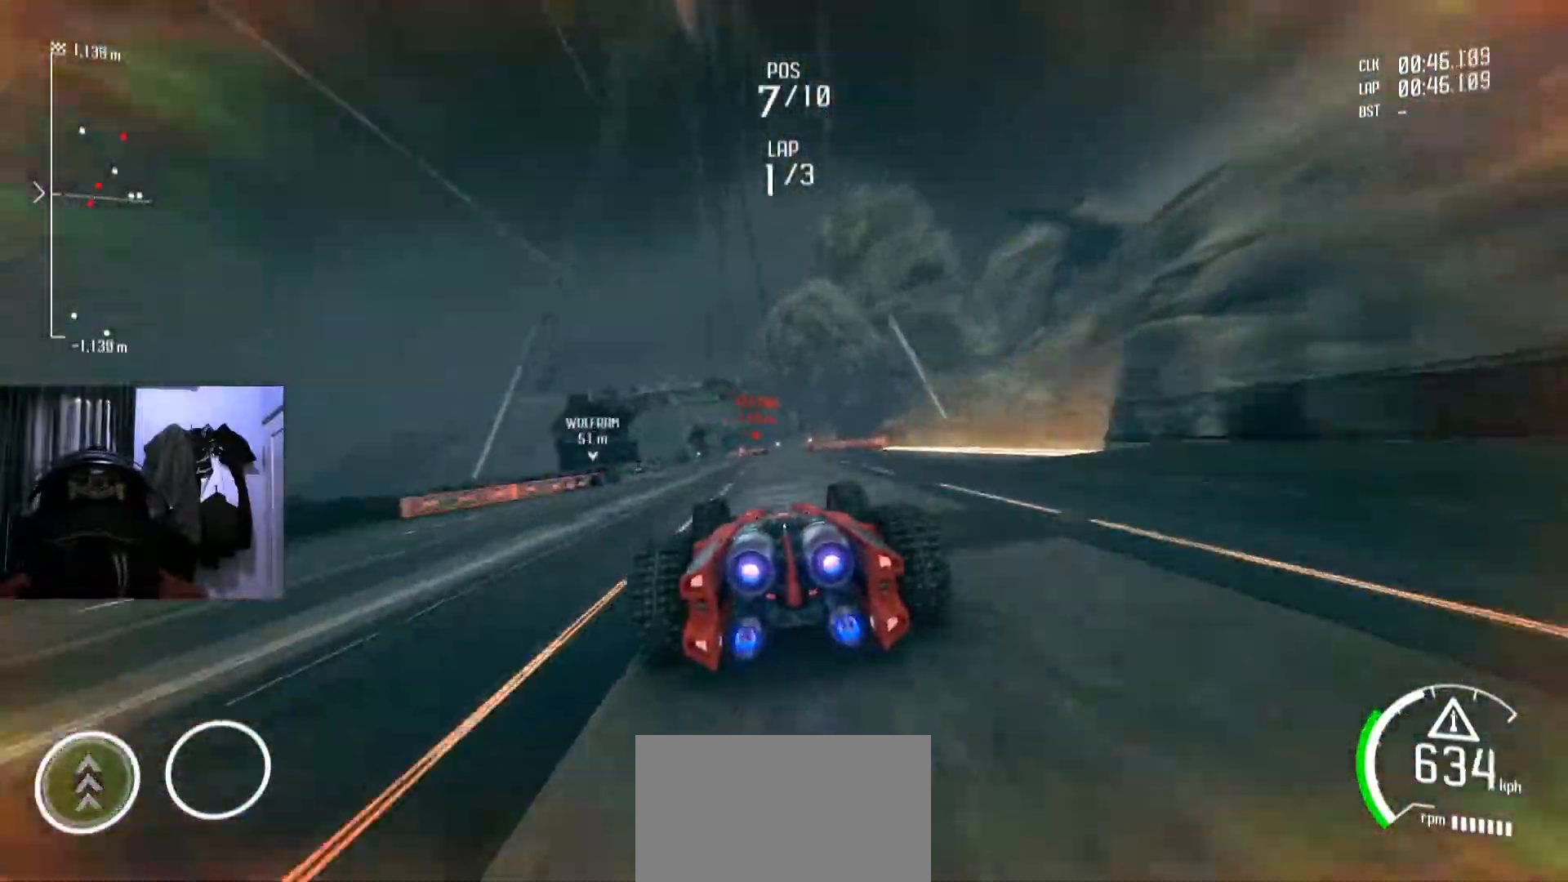
{"buttons": [], "left_stick": "center", "right_stick": "center", "events": [[33, "left_stick", "center"], [200, "left_stick", "right"], [400, "left_stick", "center"]]}
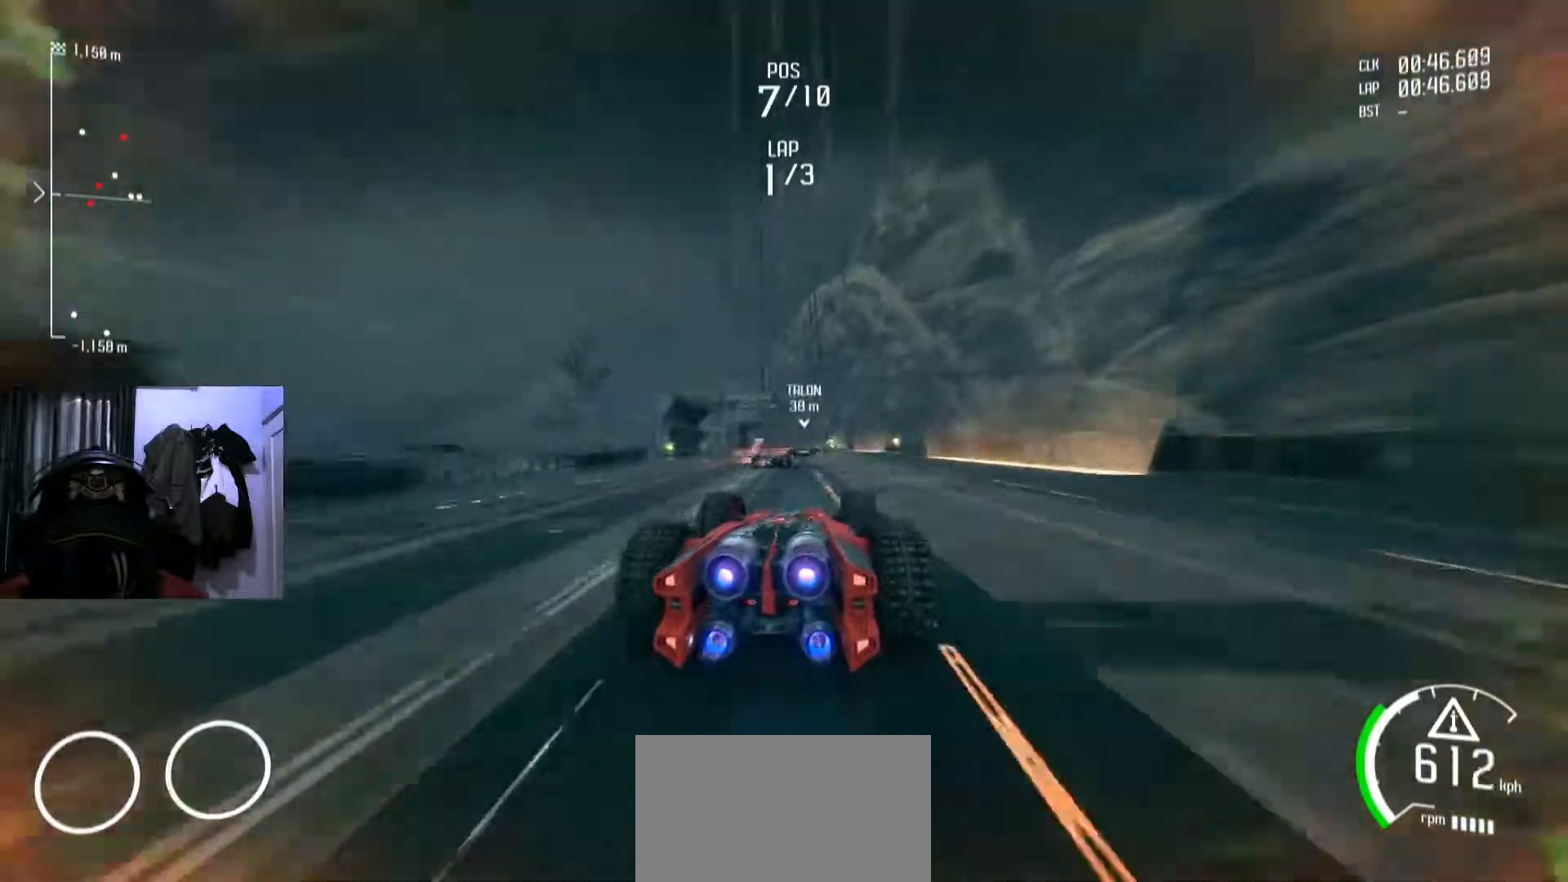
{"buttons": [], "left_stick": "down-left", "right_stick": "center", "events": [[467, "left_stick", "down-left"]]}
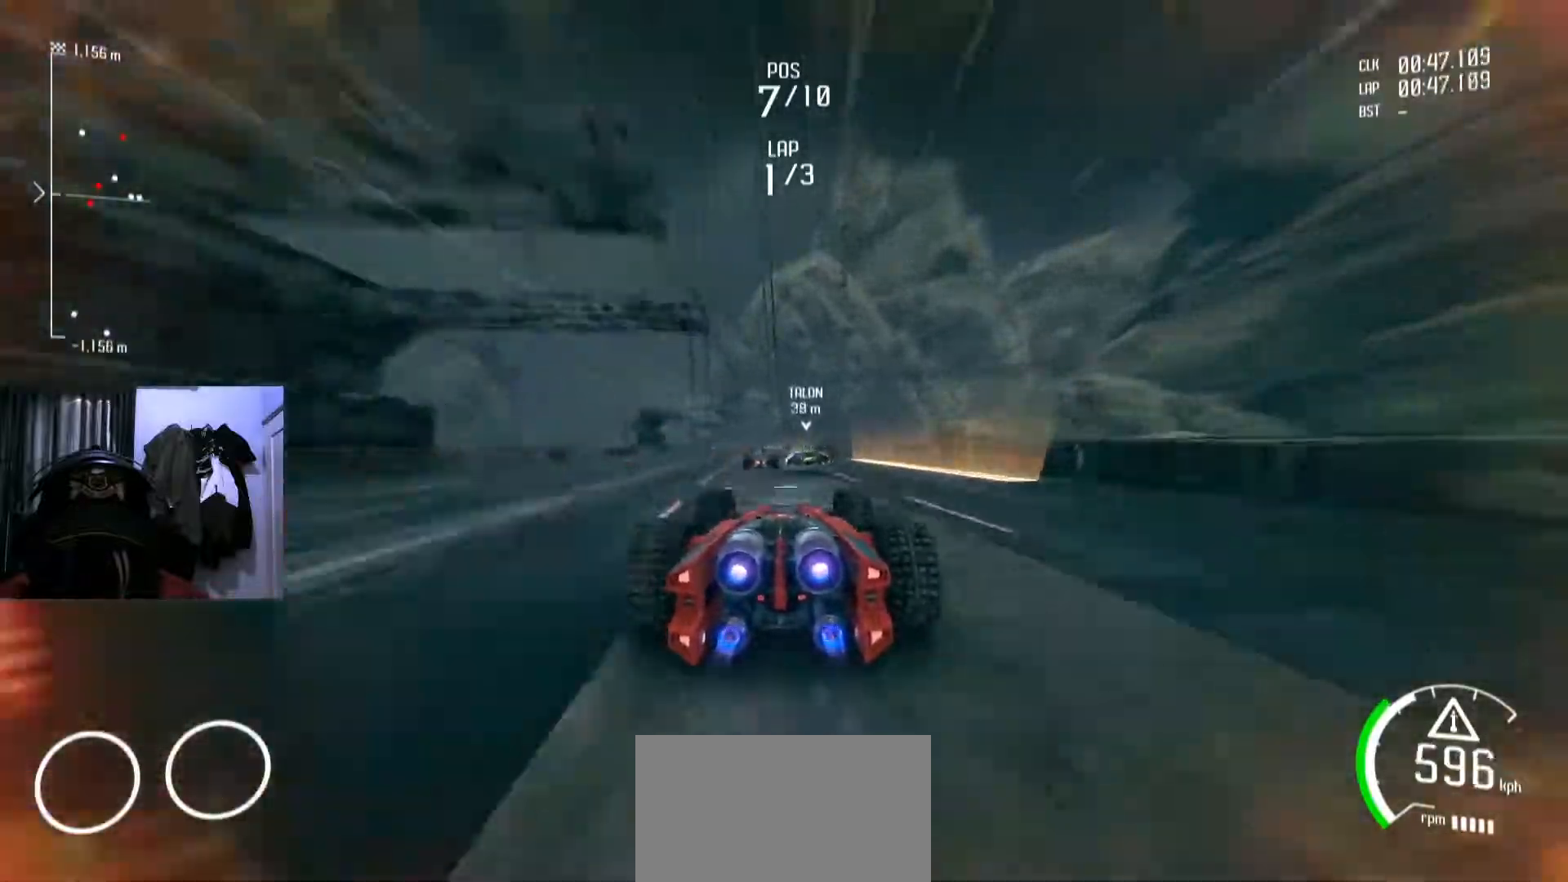
{"buttons": [], "left_stick": "center", "right_stick": "center", "events": [[150, "left_stick", "center"]]}
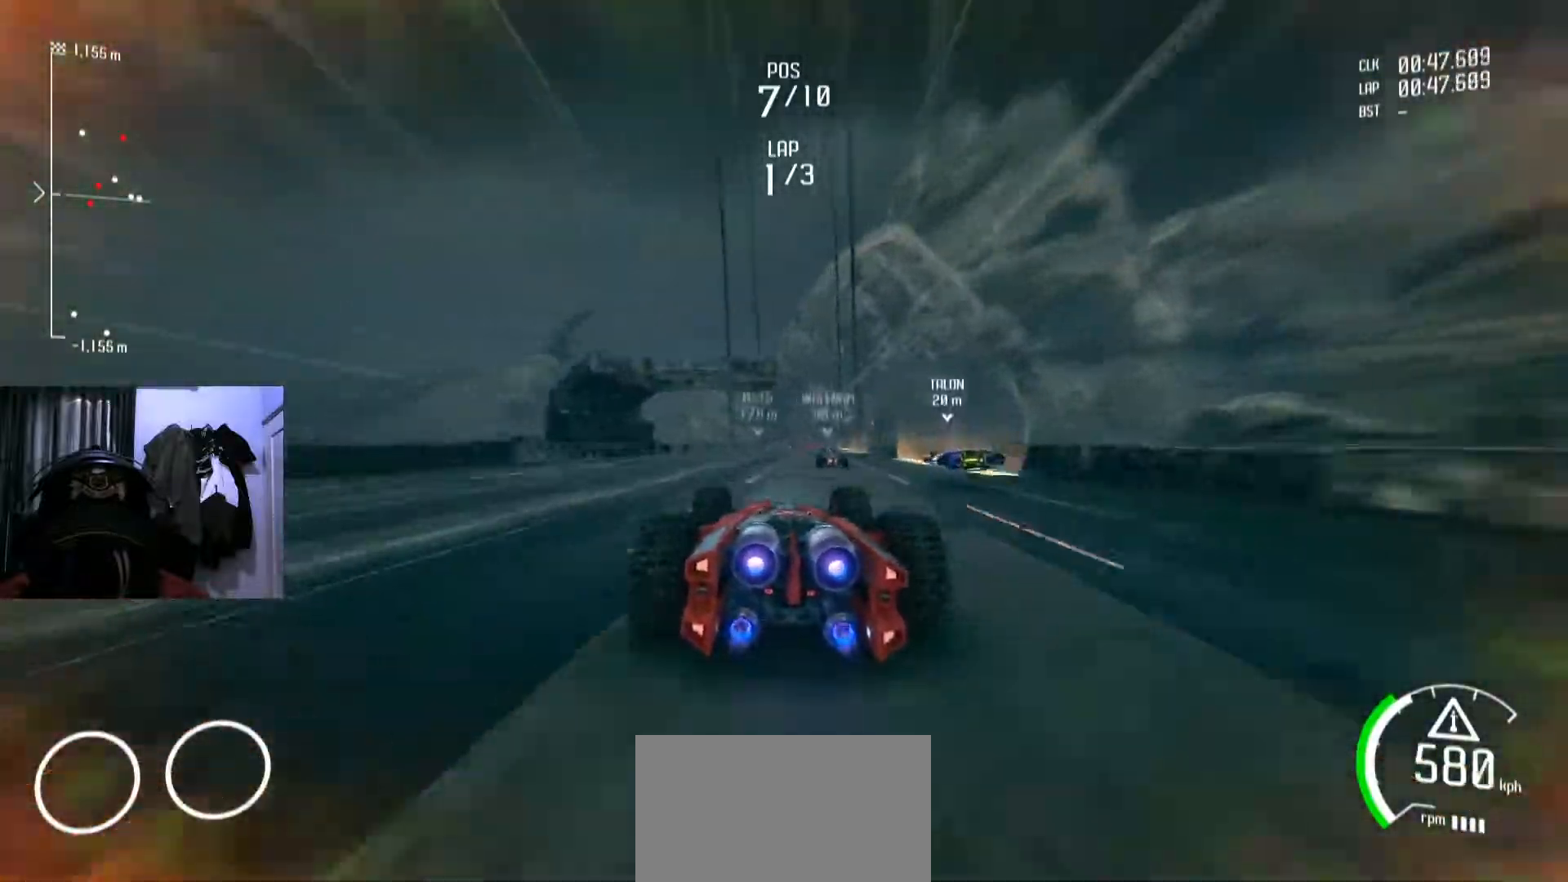
{"buttons": [], "left_stick": "center", "right_stick": "center", "events": []}
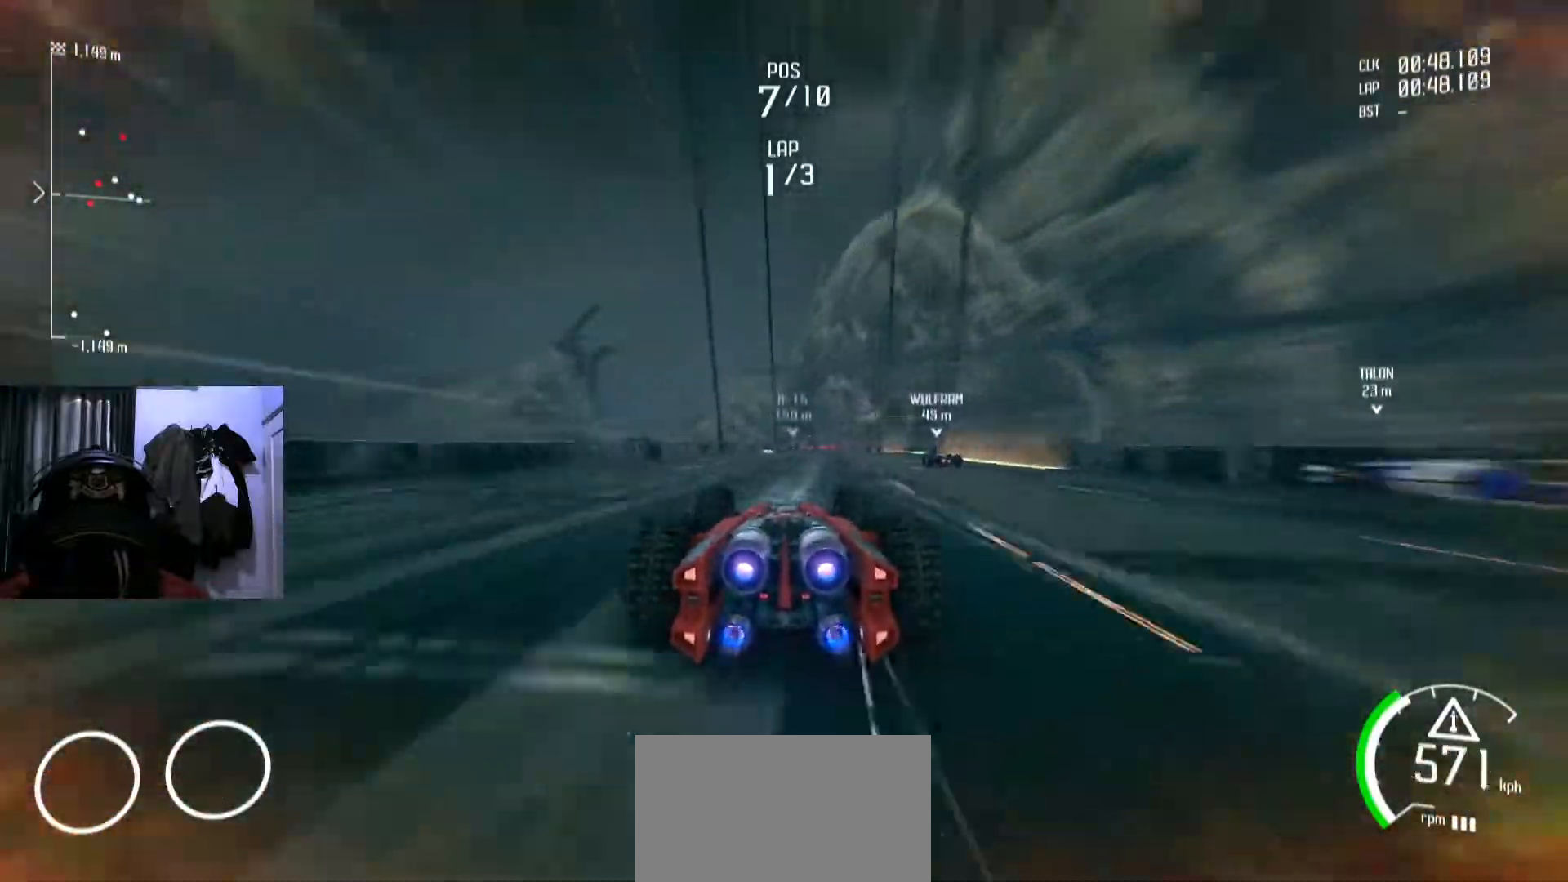
{"buttons": [], "left_stick": "center", "right_stick": "center", "events": []}
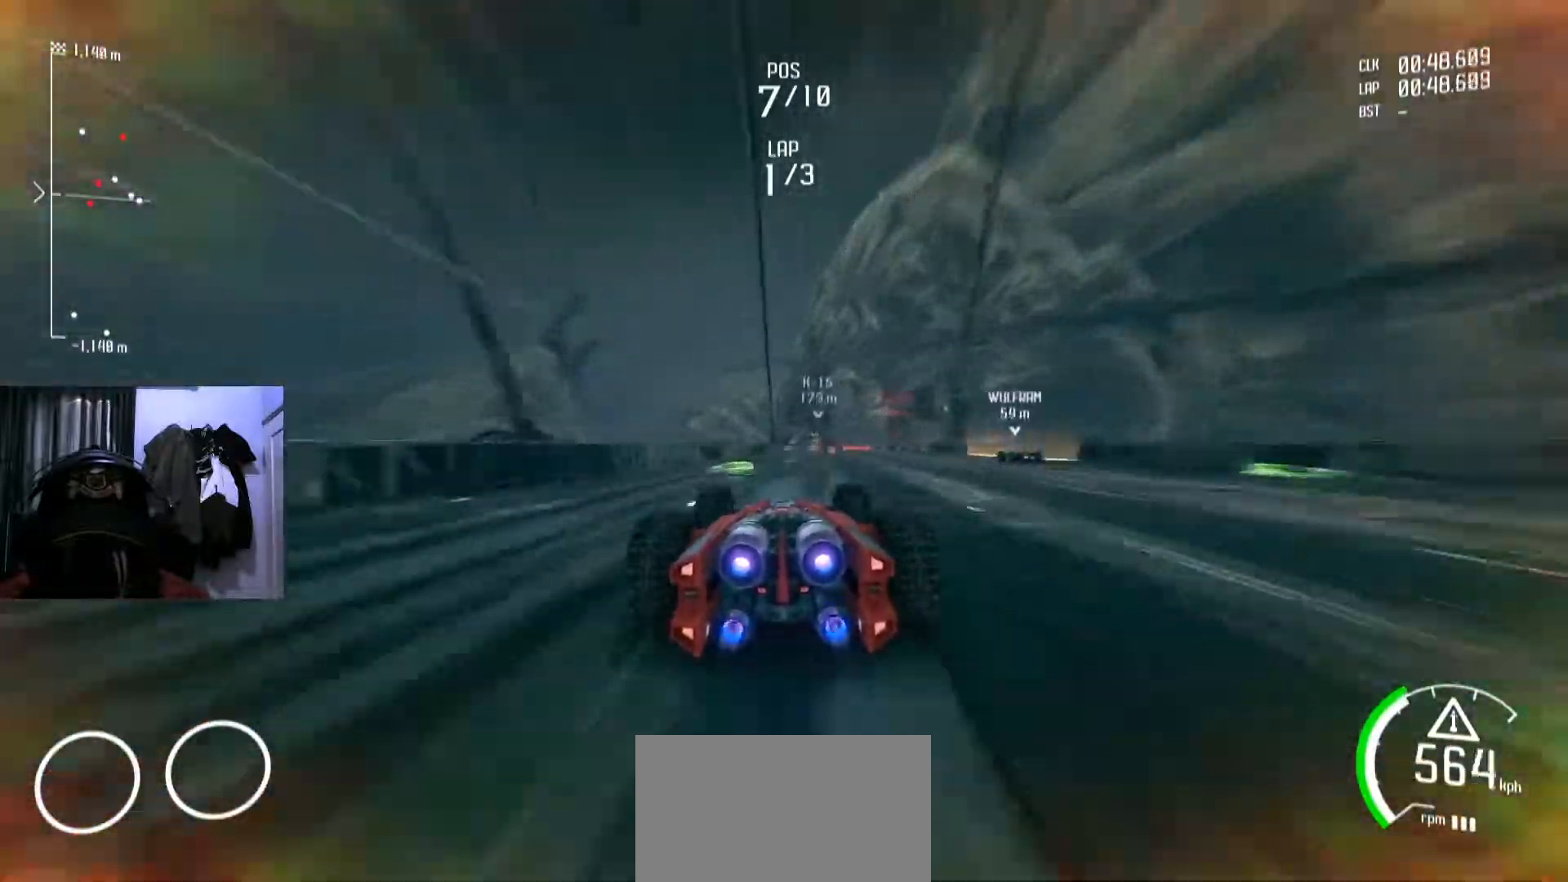
{"buttons": [], "left_stick": "center", "right_stick": "center", "events": [[201, "left_stick", "right"], [251, "left_stick", "center"]]}
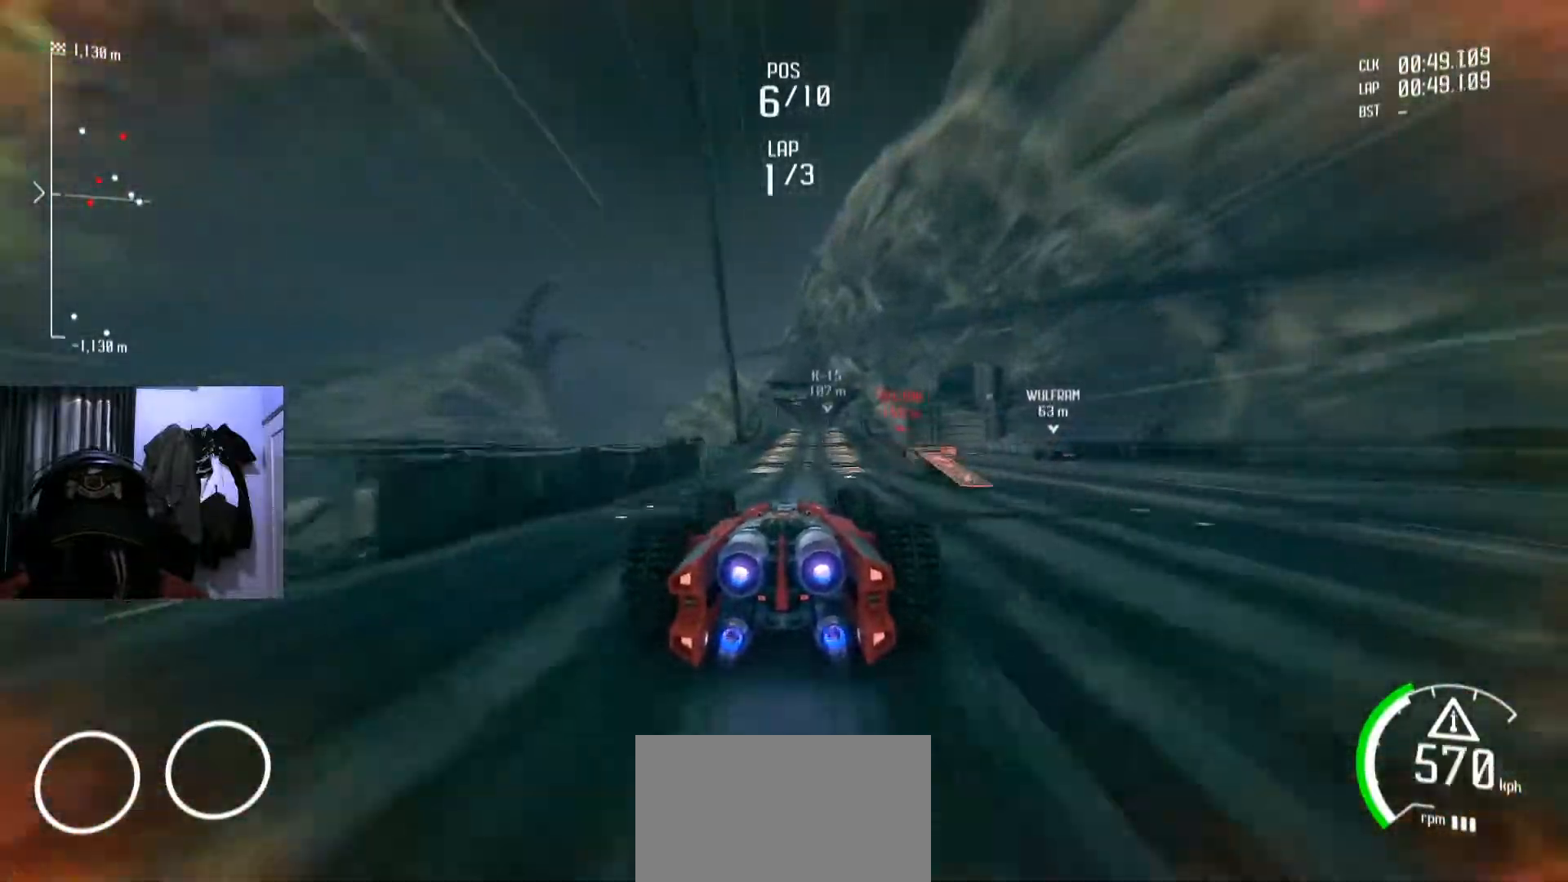
{"buttons": [], "left_stick": "center", "right_stick": "center", "events": [[16, "left_stick", "right"], [150, "left_stick", "center"]]}
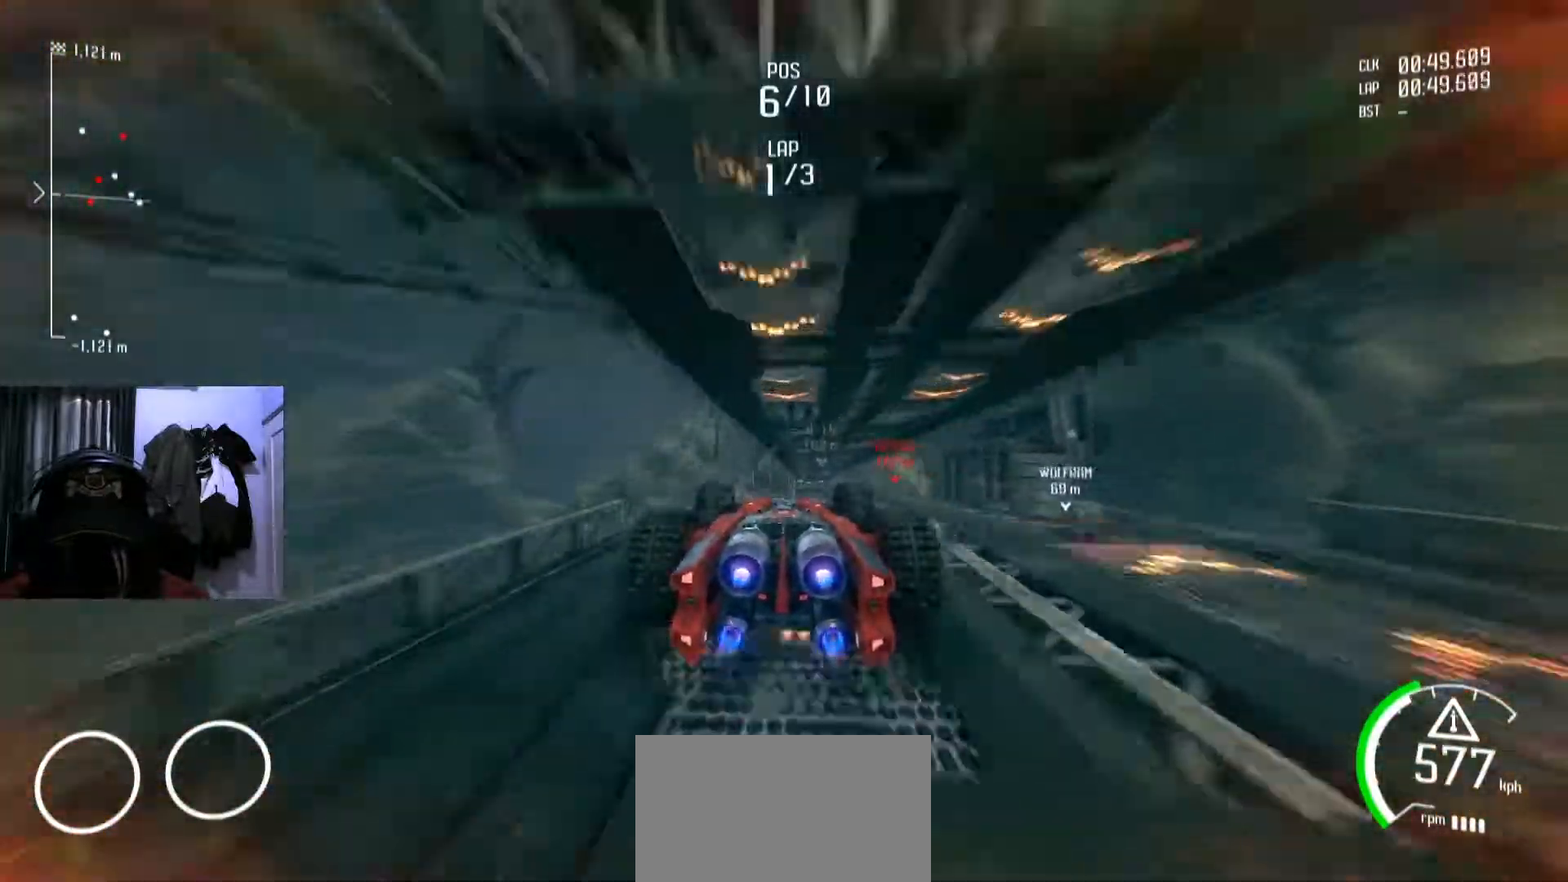
{"buttons": [], "left_stick": "center", "right_stick": "center", "events": []}
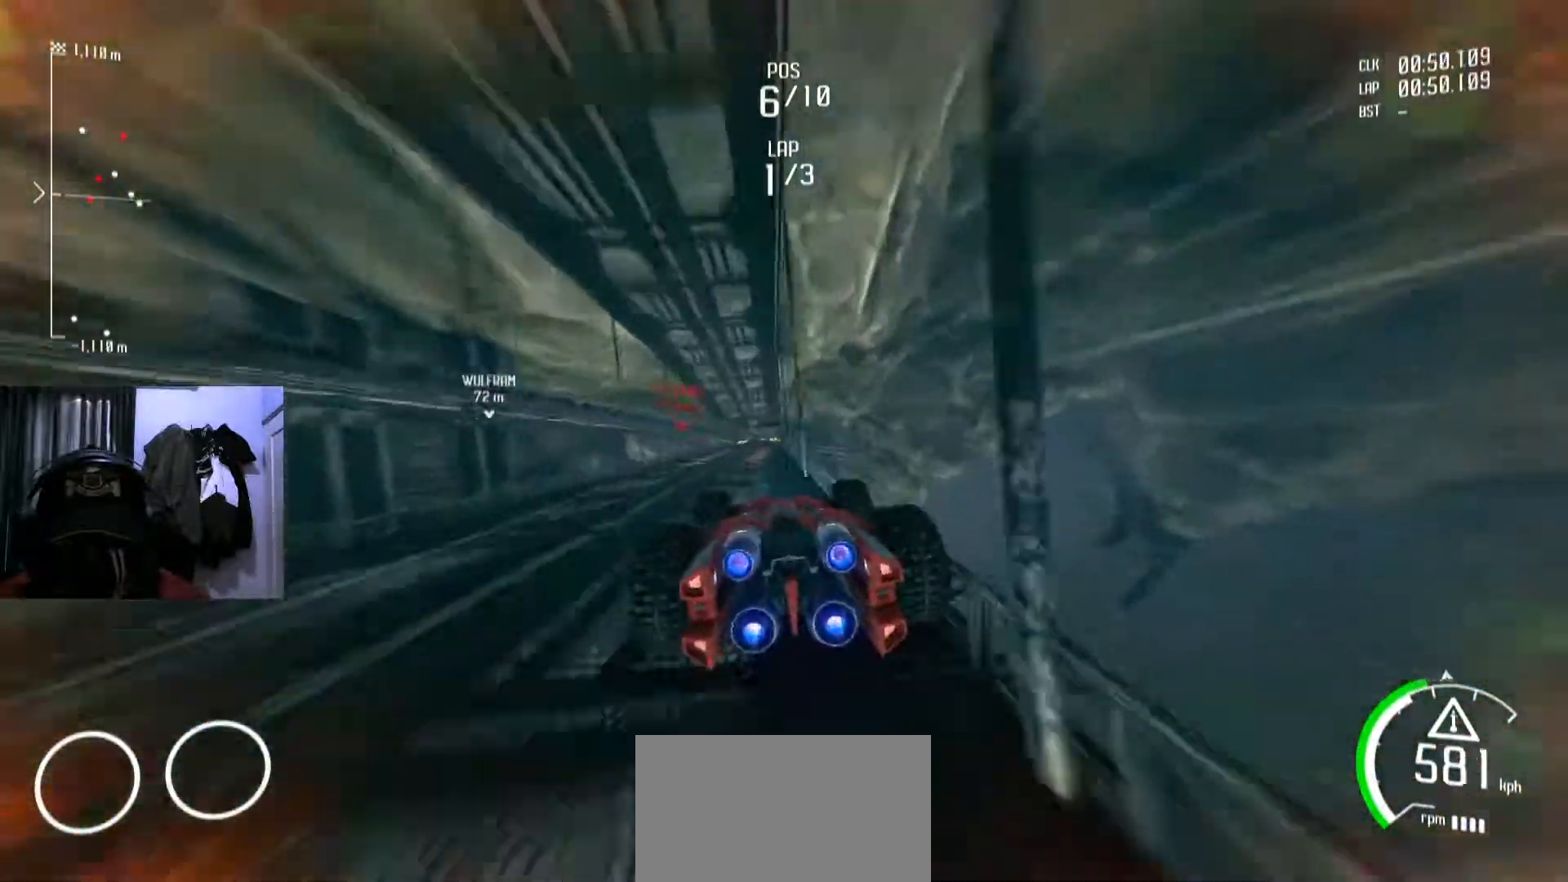
{"buttons": [], "left_stick": "center", "right_stick": "center", "events": [[267, "left_stick", "left"], [400, "left_stick", "center"]]}
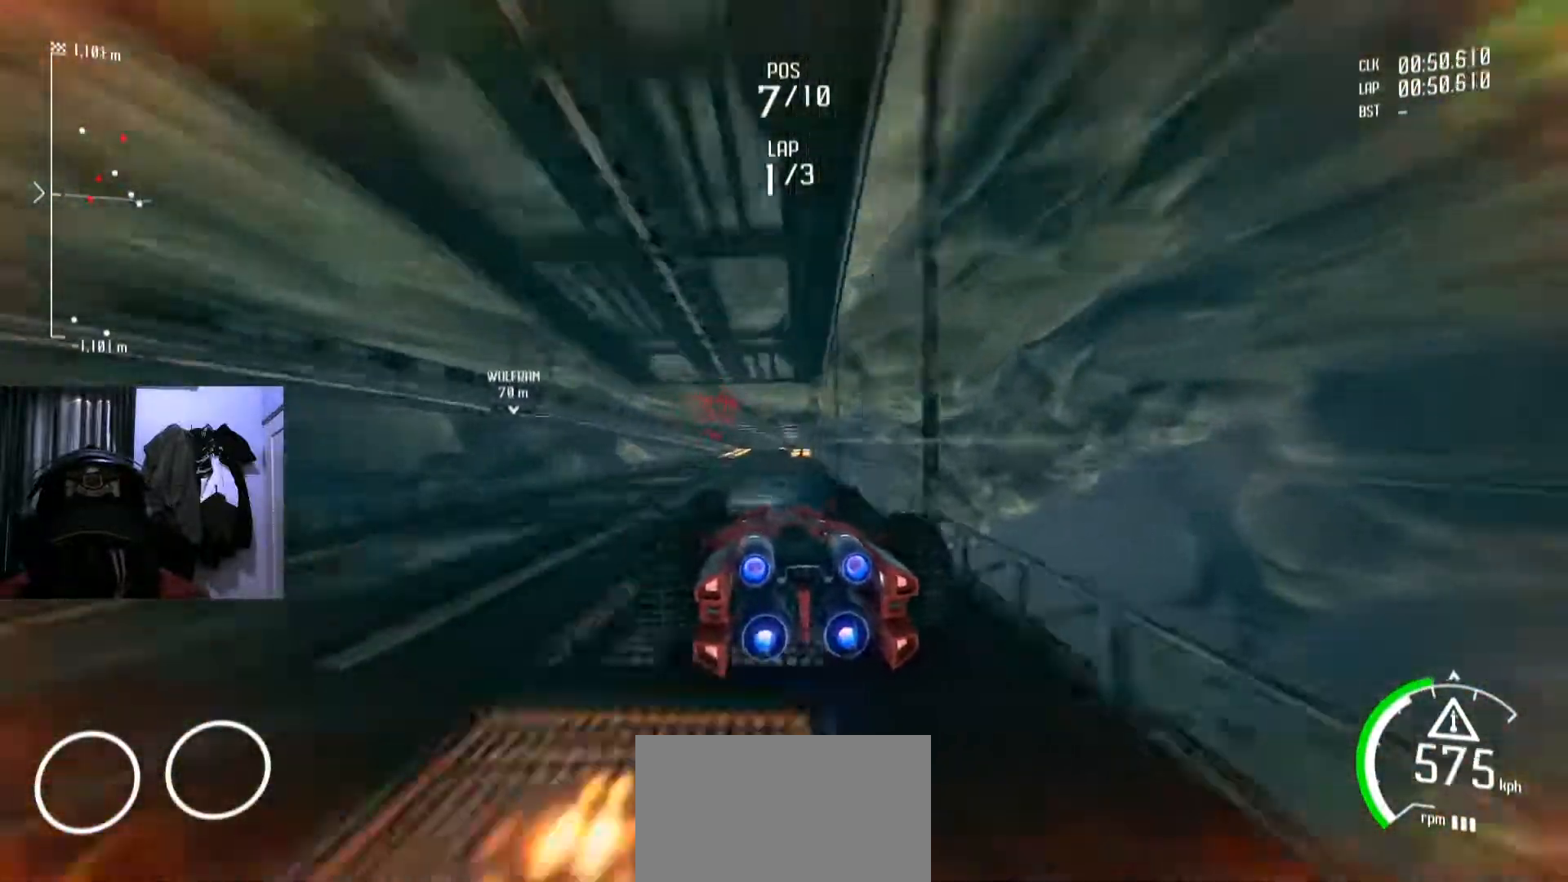
{"buttons": [], "left_stick": "center", "right_stick": "center", "events": [[100, "left_stick", "right"], [217, "left_stick", "center"]]}
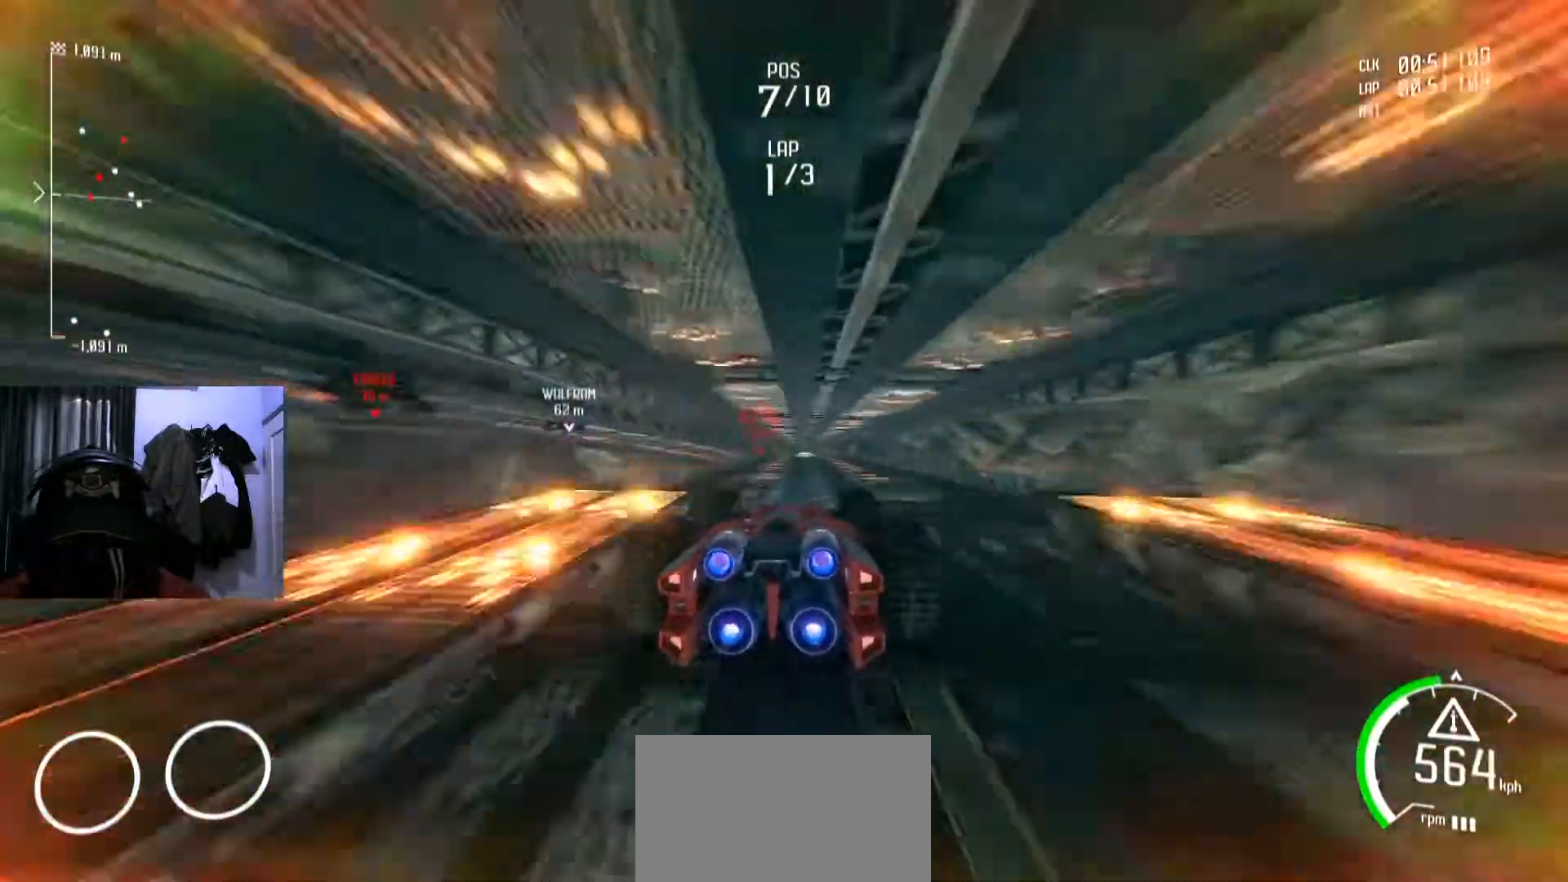
{"buttons": [], "left_stick": "center", "right_stick": "center", "events": []}
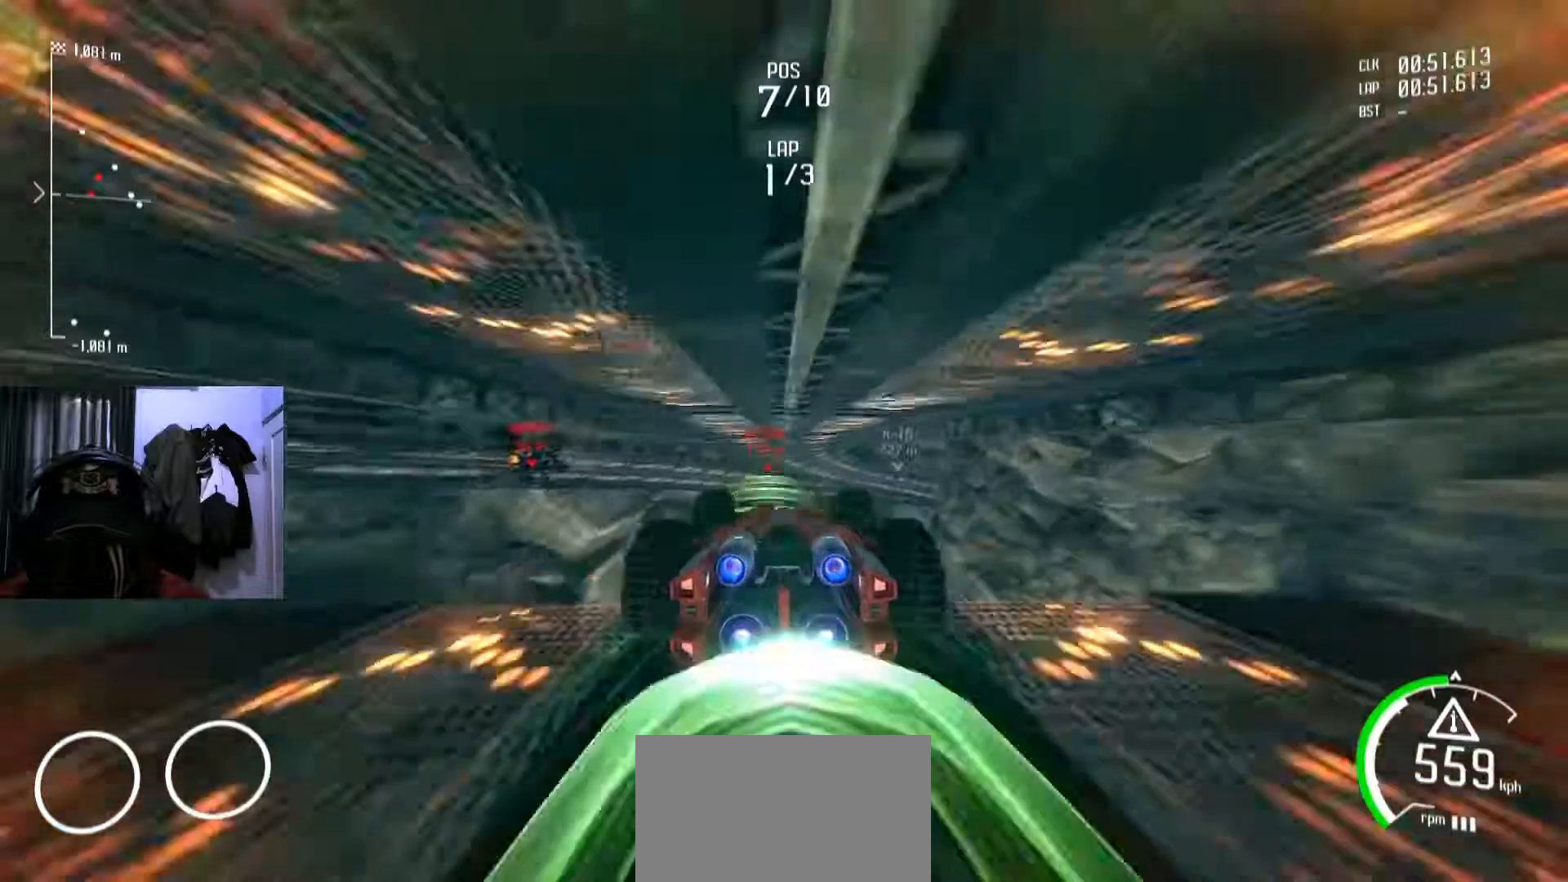
{"buttons": [], "left_stick": "center", "right_stick": "center", "events": []}
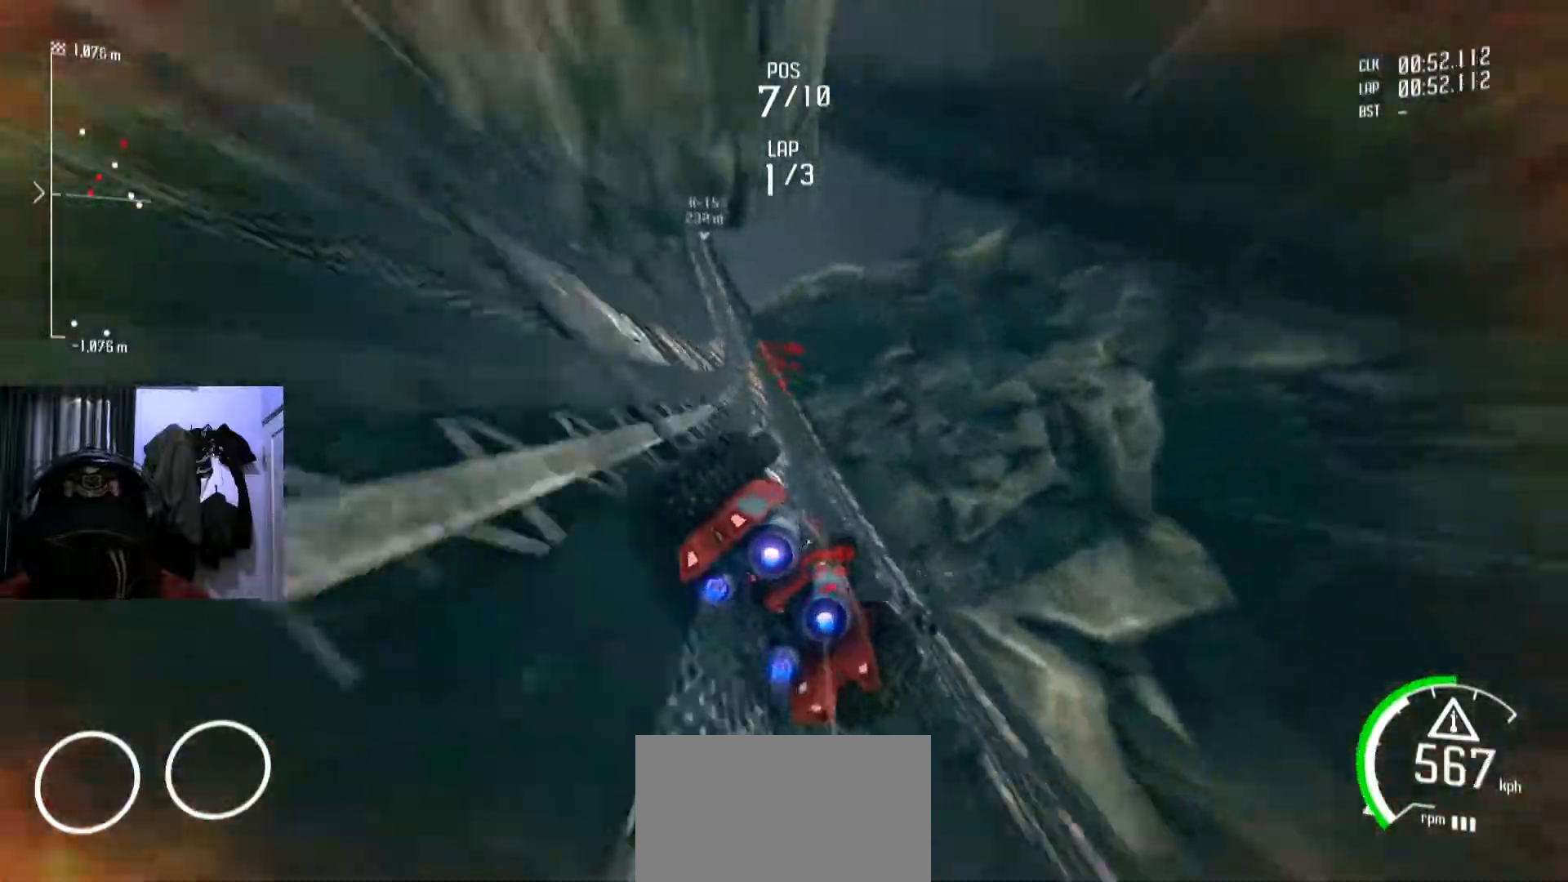
{"buttons": [], "left_stick": "center", "right_stick": "center", "events": [[167, "left_stick", "down-left"], [467, "left_stick", "center"]]}
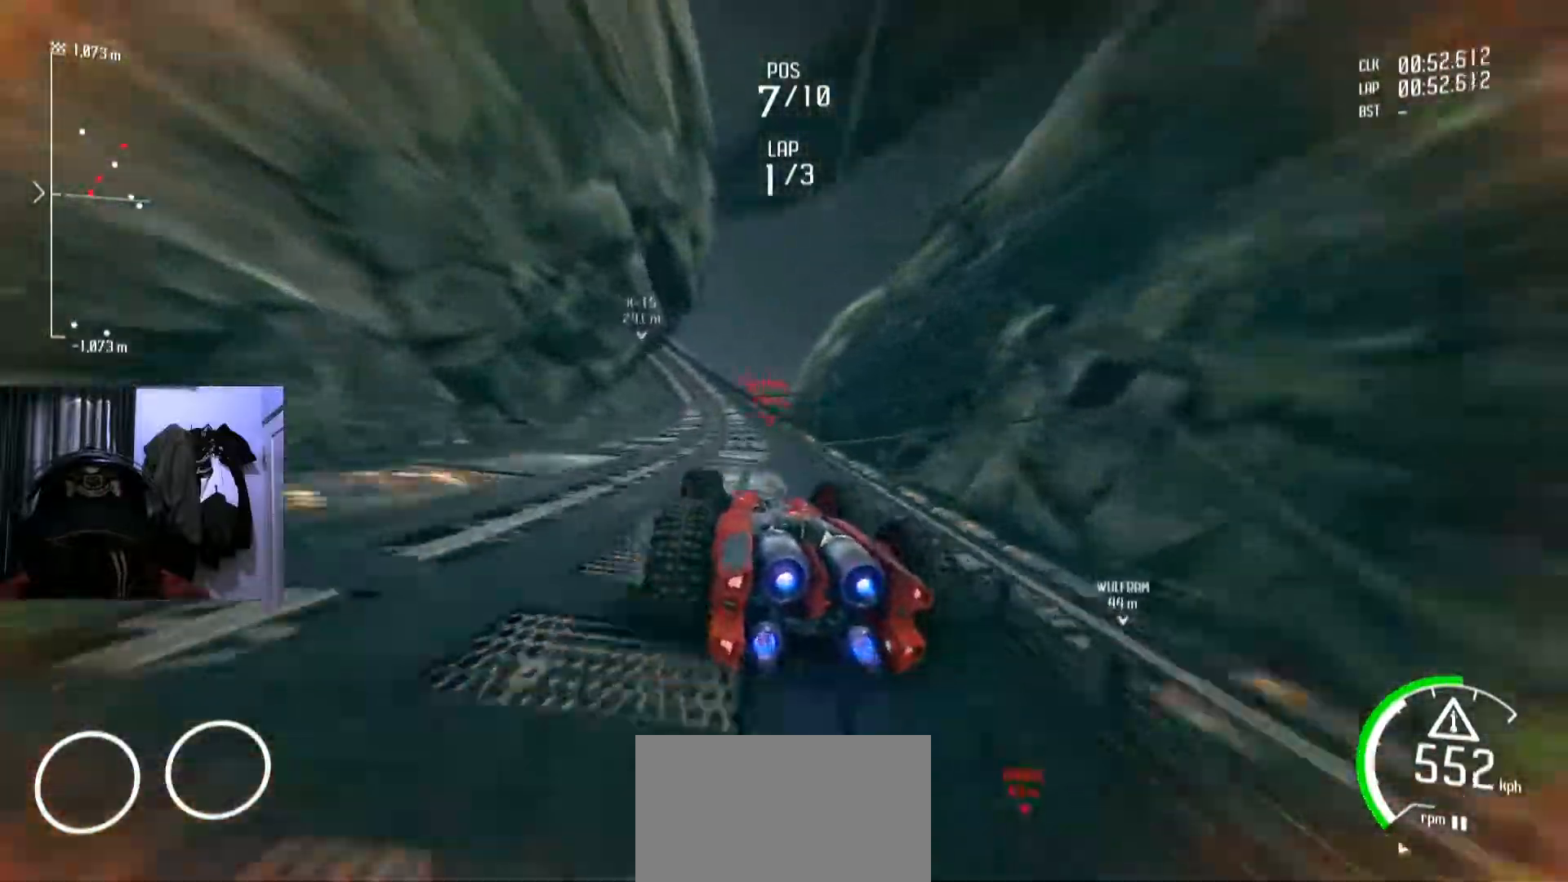
{"buttons": [], "left_stick": "down-left", "right_stick": "center", "events": [[117, "left_stick", "right"], [234, "left_stick", "center"], [401, "left_stick", "down-left"]]}